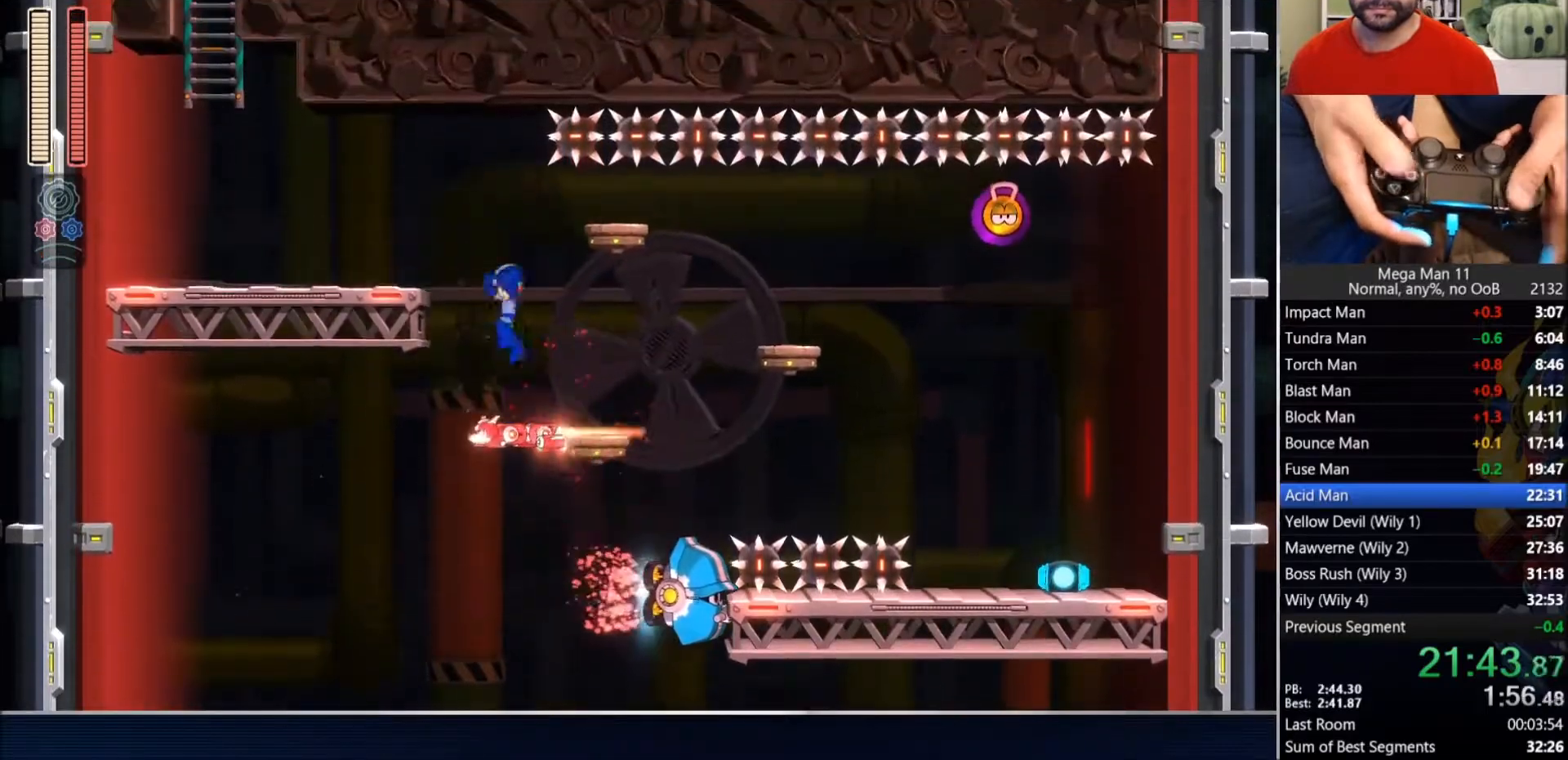
Gameplay with a controller (PlayStation layout); each line is a JSON object with the inputs held at the frame after it. "events" lists button and stick changes between this image and that frame as [ms after this image, input, new state], when the widget could be followed in between.
{"buttons": ["DPAD_LEFT"], "left_stick": "center", "right_stick": "center", "events": [[83, "CROSS", "up"], [133, "L1", "up"], [133, "L2", "up"]]}
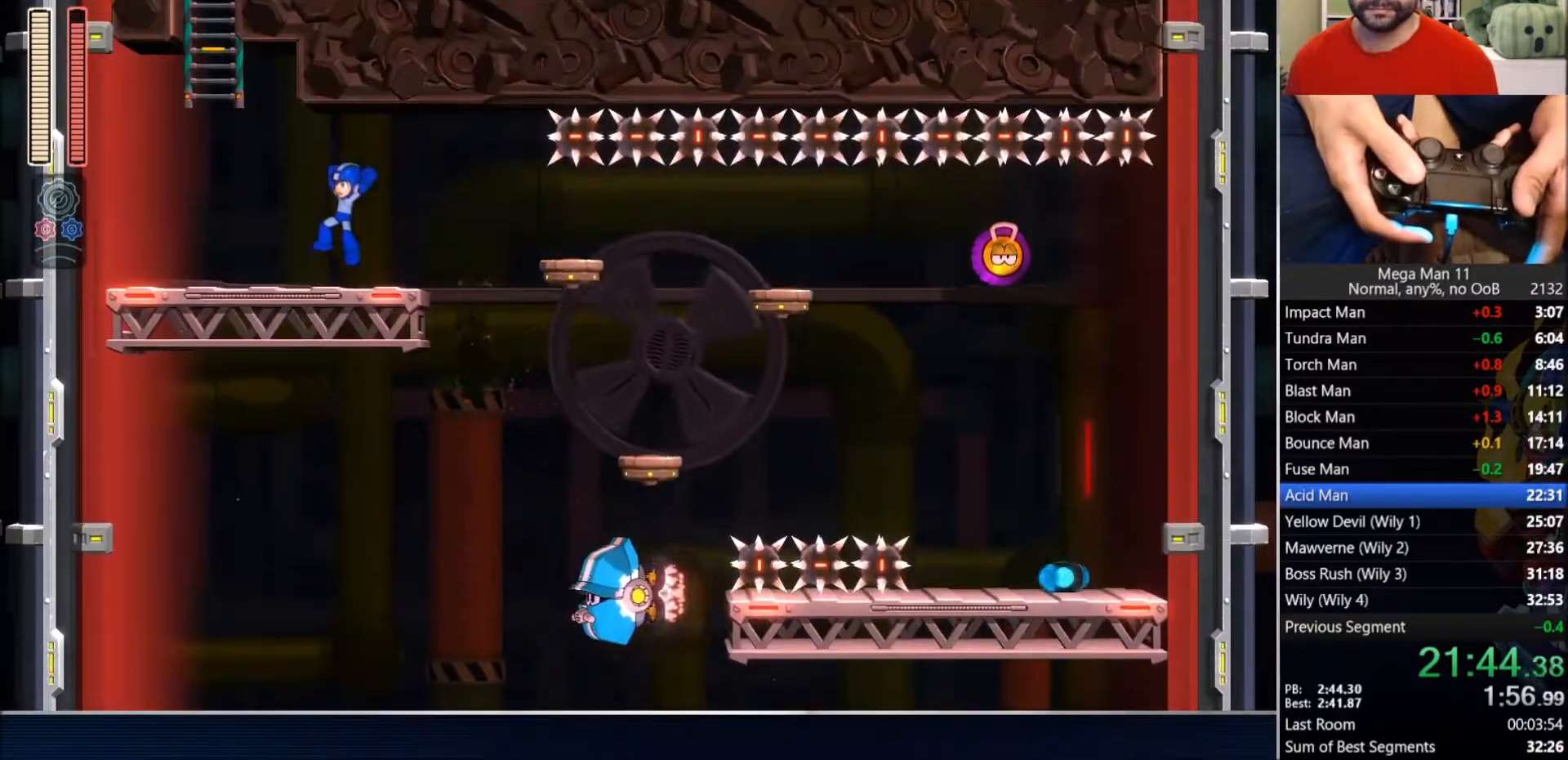
{"buttons": ["CROSS"], "left_stick": "center", "right_stick": "center", "events": [[150, "CROSS", "down"], [300, "DPAD_UP", "down"], [300, "L2", "down"], [317, "DPAD_LEFT", "up"], [317, "L1", "down"], [367, "CROSS", "up"], [433, "L1", "up"], [433, "L2", "up"], [467, "DPAD_UP", "up"], [500, "CROSS", "down"]]}
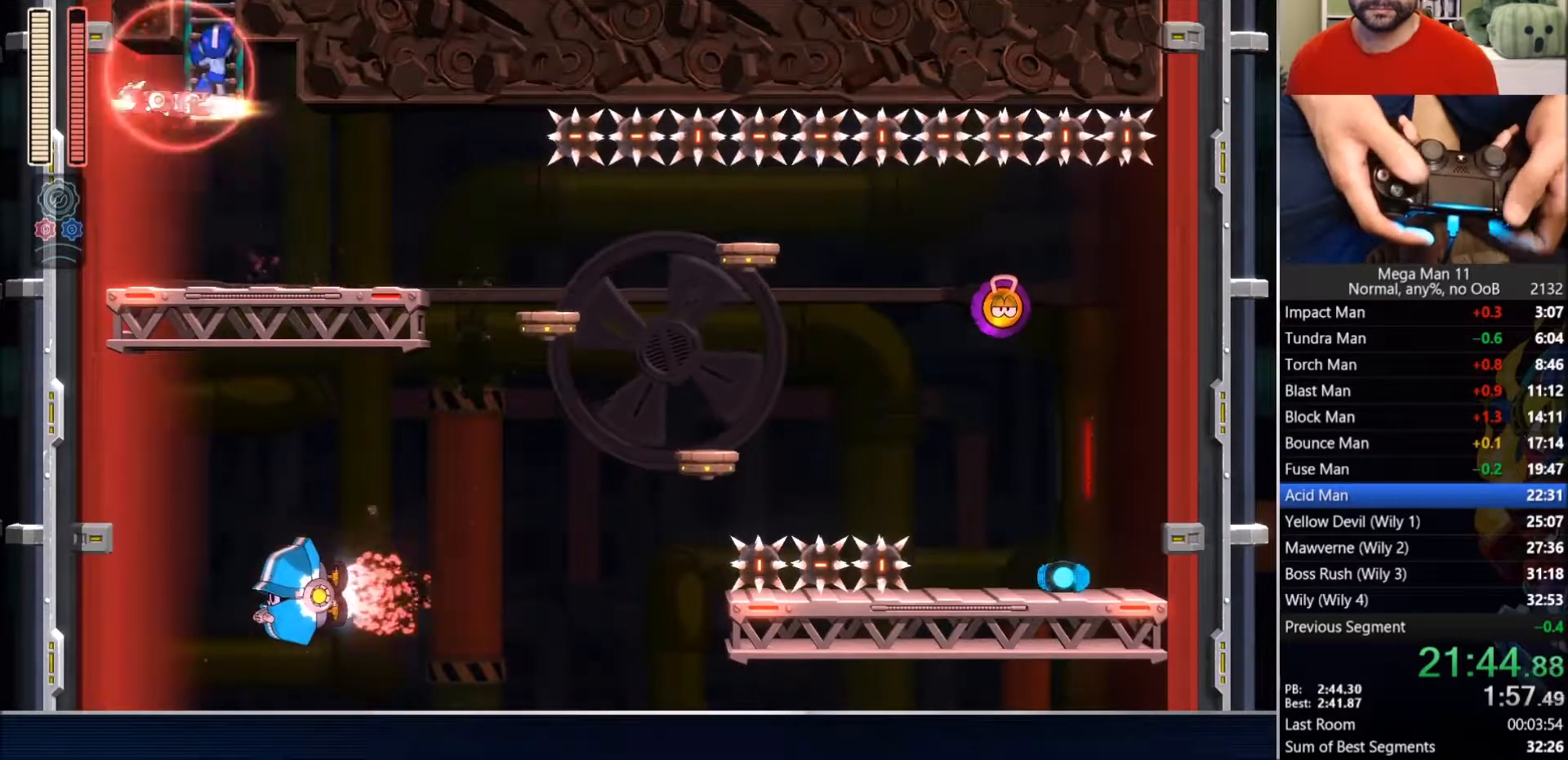
{"buttons": ["DPAD_UP"], "left_stick": "center", "right_stick": "center", "events": [[67, "CROSS", "up"], [117, "CROSS", "down"], [283, "DPAD_UP", "down"], [367, "CROSS", "up"]]}
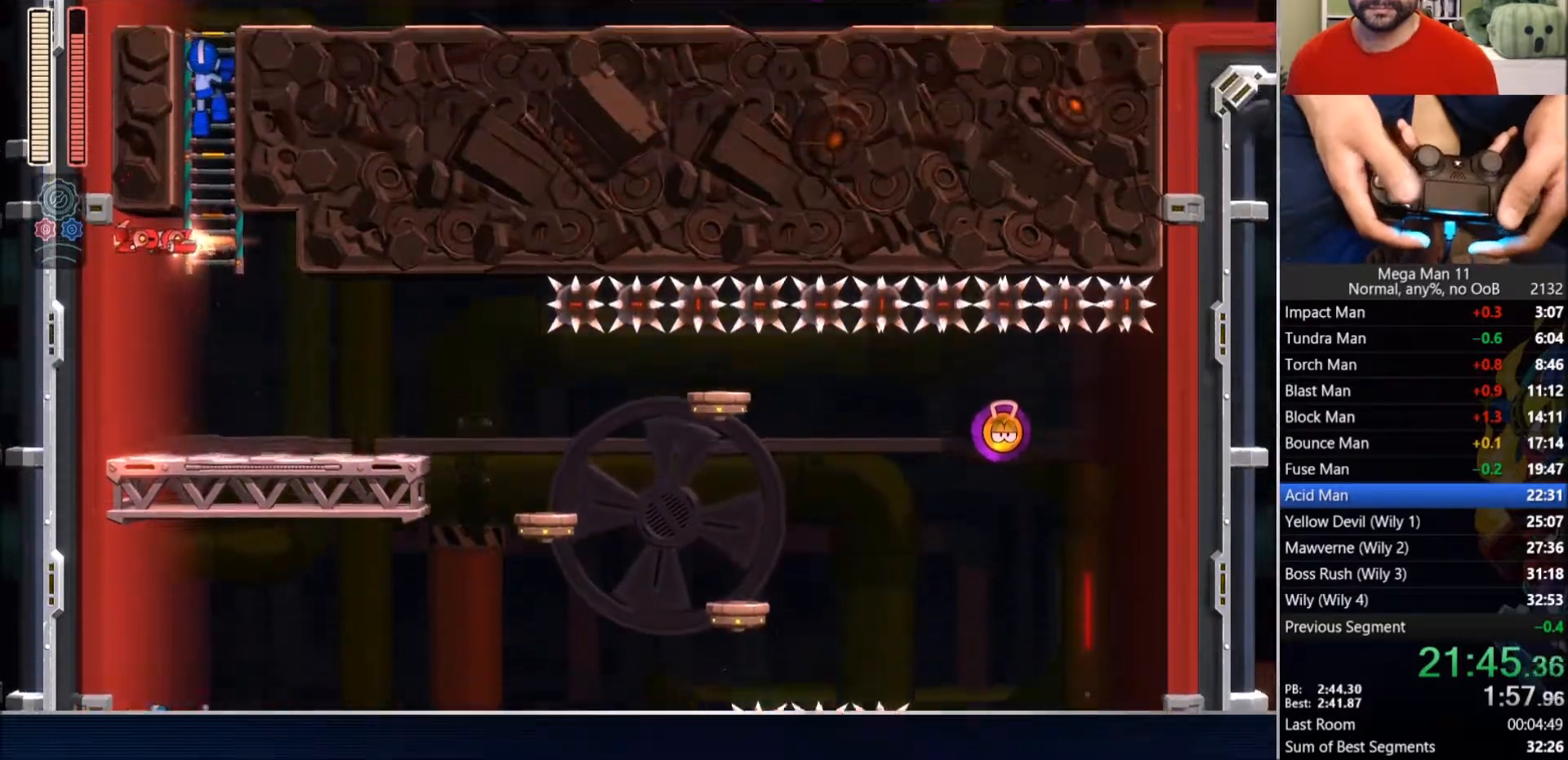
{"buttons": ["DPAD_UP"], "left_stick": "center", "right_stick": "center", "events": []}
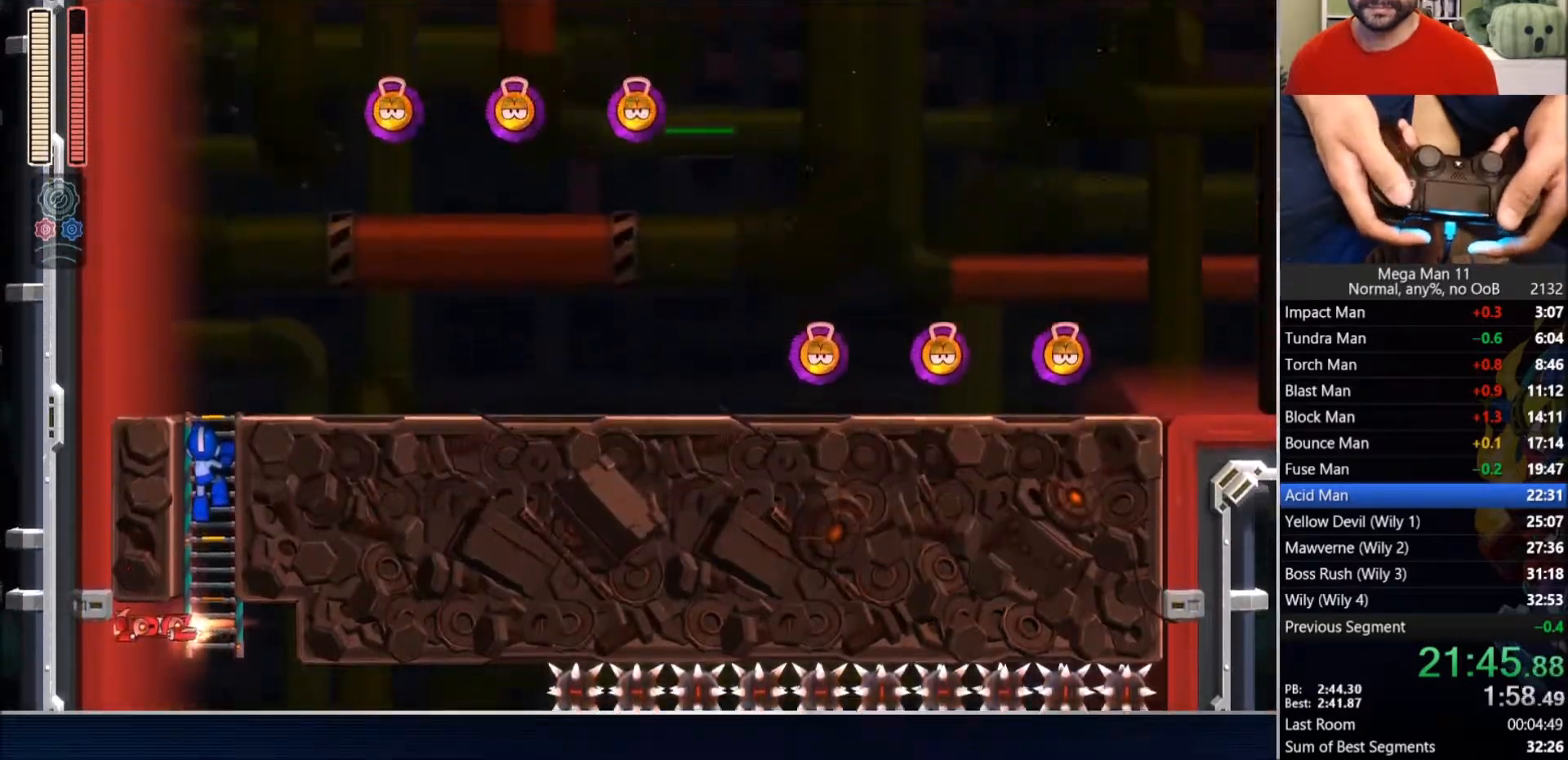
{"buttons": ["DPAD_UP"], "left_stick": "center", "right_stick": "center", "events": []}
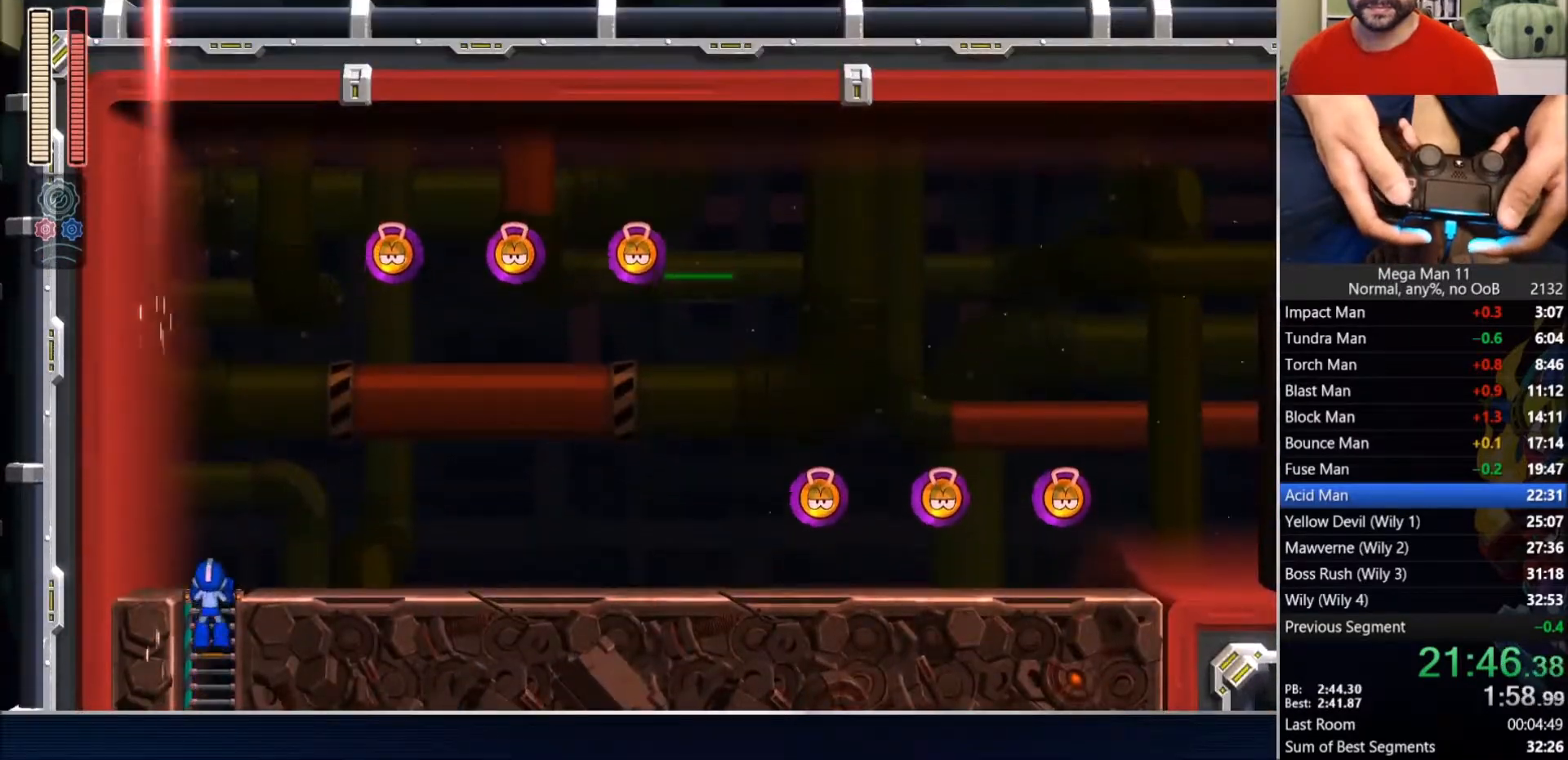
{"buttons": ["CIRCLE", "DPAD_RIGHT"], "left_stick": "center", "right_stick": "center", "events": [[67, "DPAD_RIGHT", "down"], [250, "CIRCLE", "down"], [283, "DPAD_UP", "up"]]}
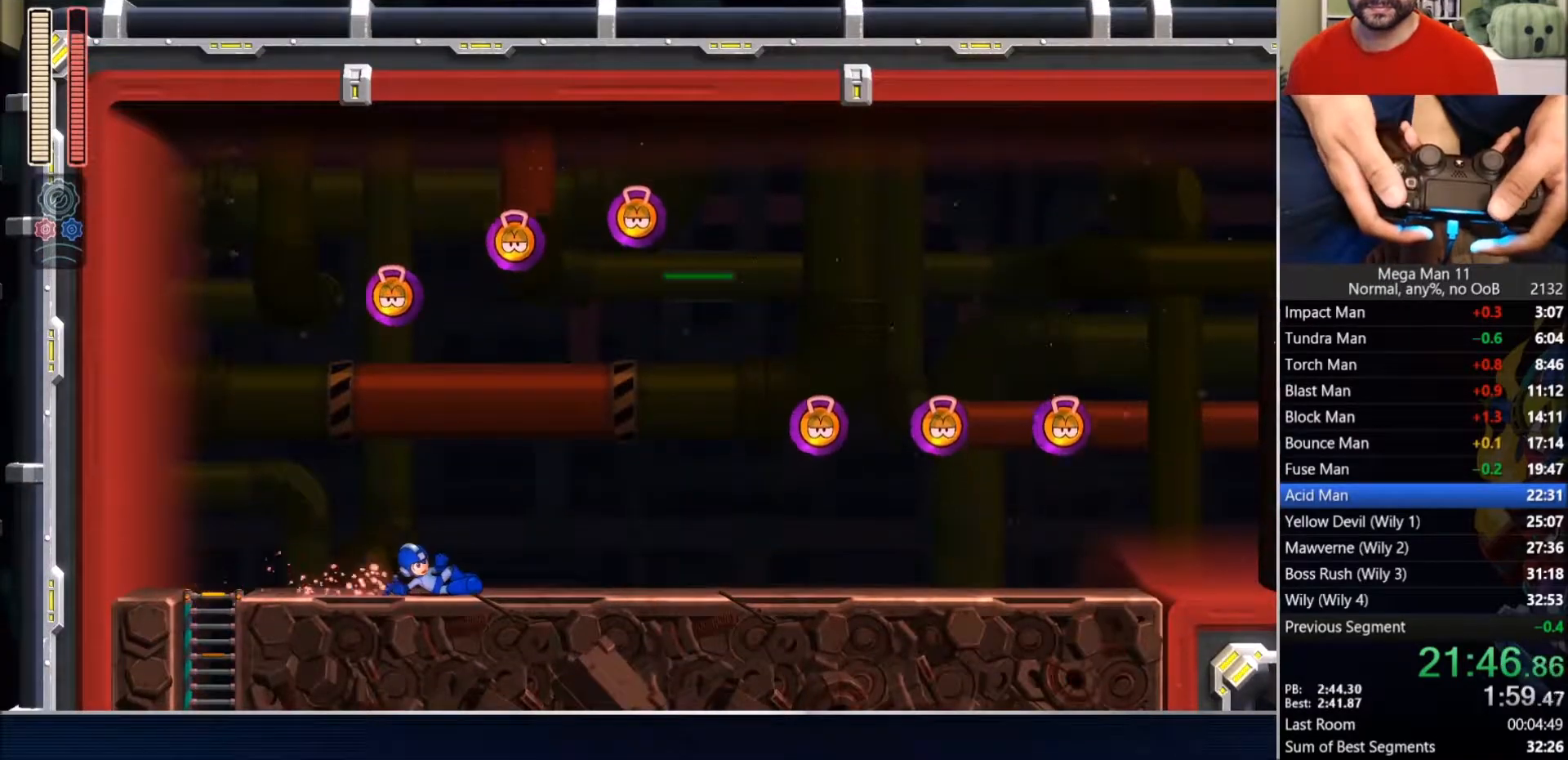
{"buttons": ["CIRCLE", "DPAD_RIGHT"], "left_stick": "center", "right_stick": "center", "events": [[50, "CIRCLE", "up"], [133, "CIRCLE", "down"], [400, "CIRCLE", "up"], [483, "CIRCLE", "down"]]}
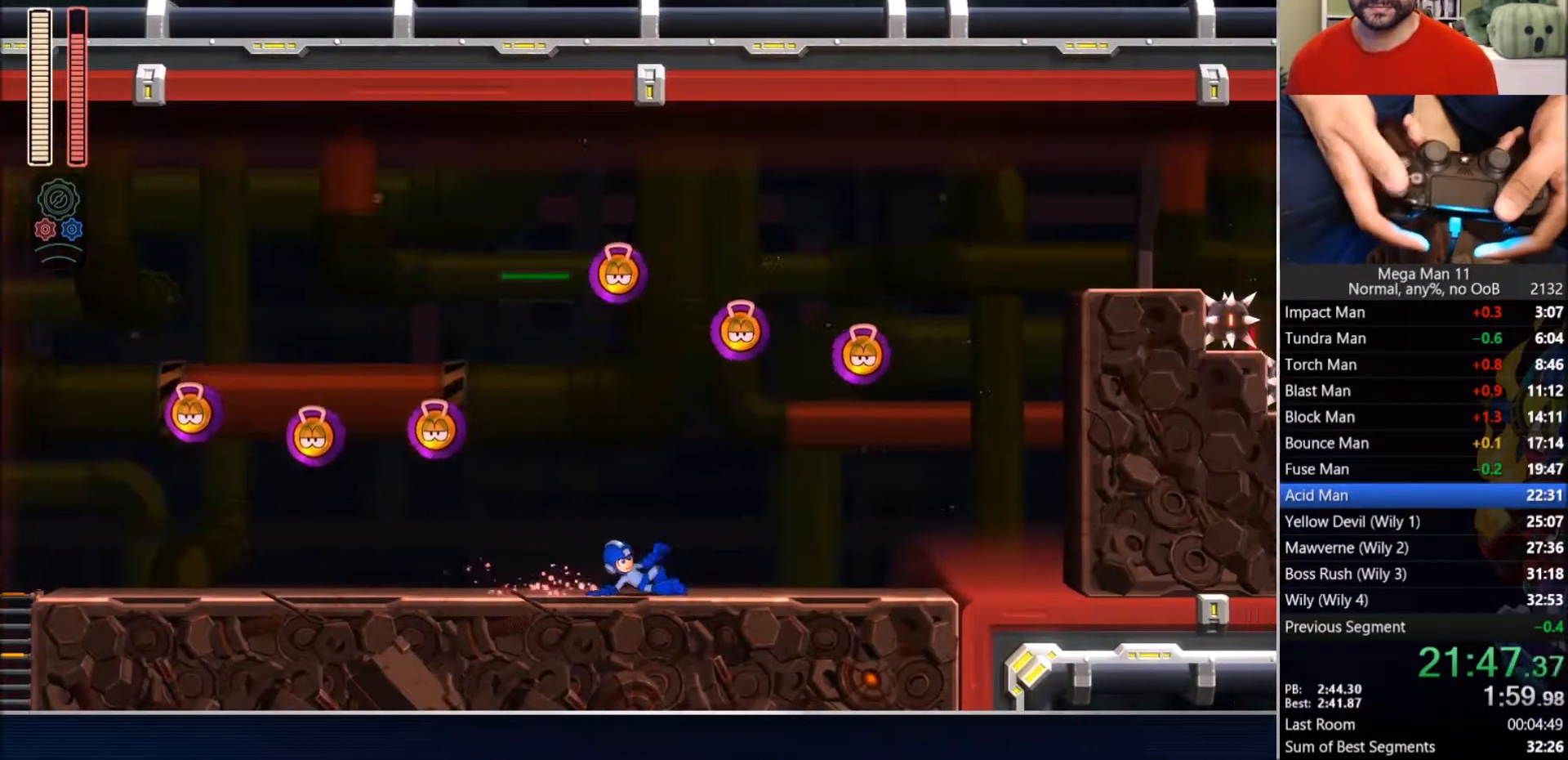
{"buttons": ["CROSS", "CIRCLE", "TRIANGLE", "DPAD_RIGHT"], "left_stick": "center", "right_stick": "center", "events": [[167, "TRIANGLE", "down"], [200, "CROSS", "down"]]}
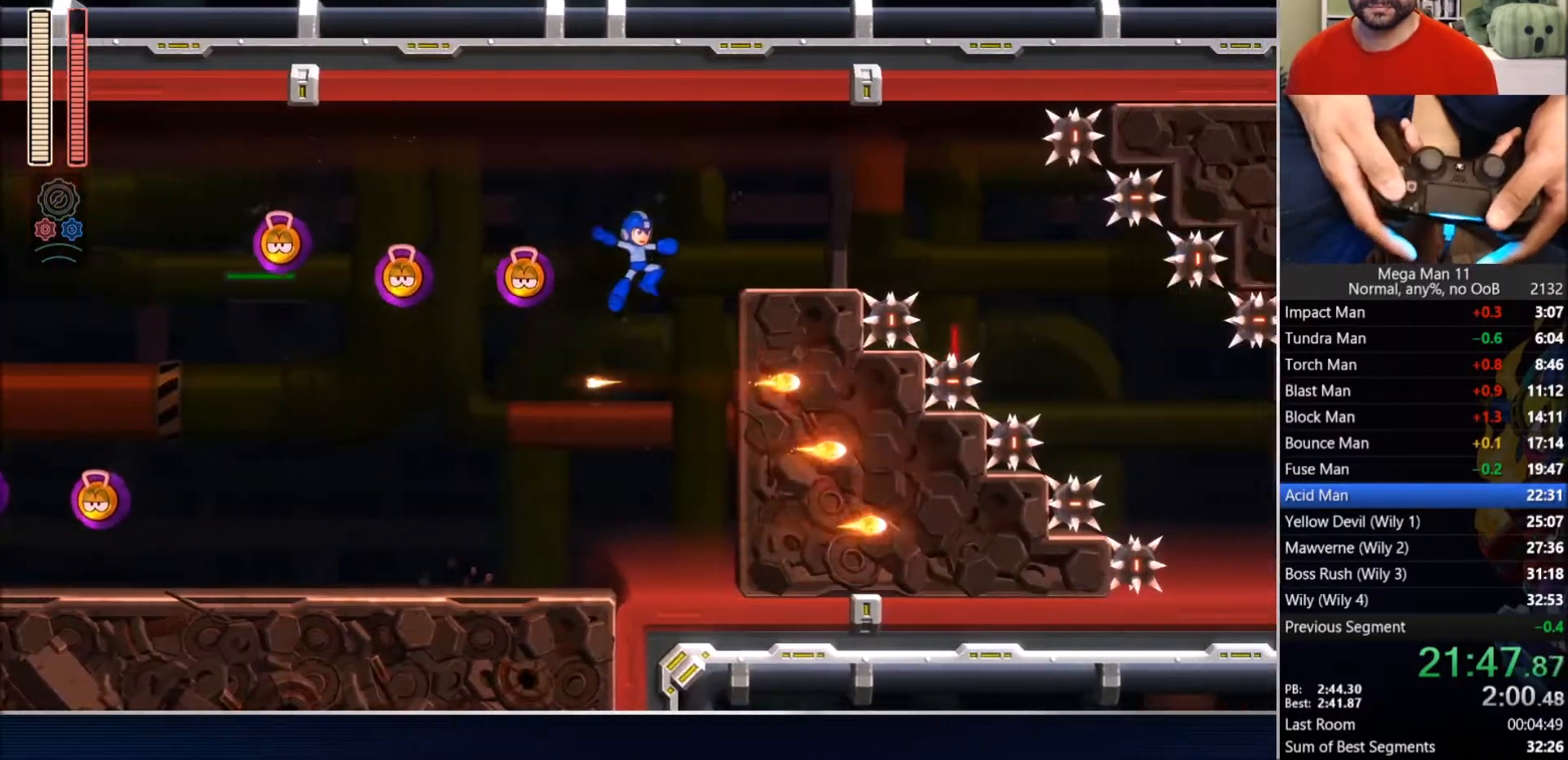
{"buttons": ["DPAD_RIGHT"], "left_stick": "center", "right_stick": "center", "events": [[317, "CROSS", "up"], [333, "TRIANGLE", "up"], [367, "CIRCLE", "up"]]}
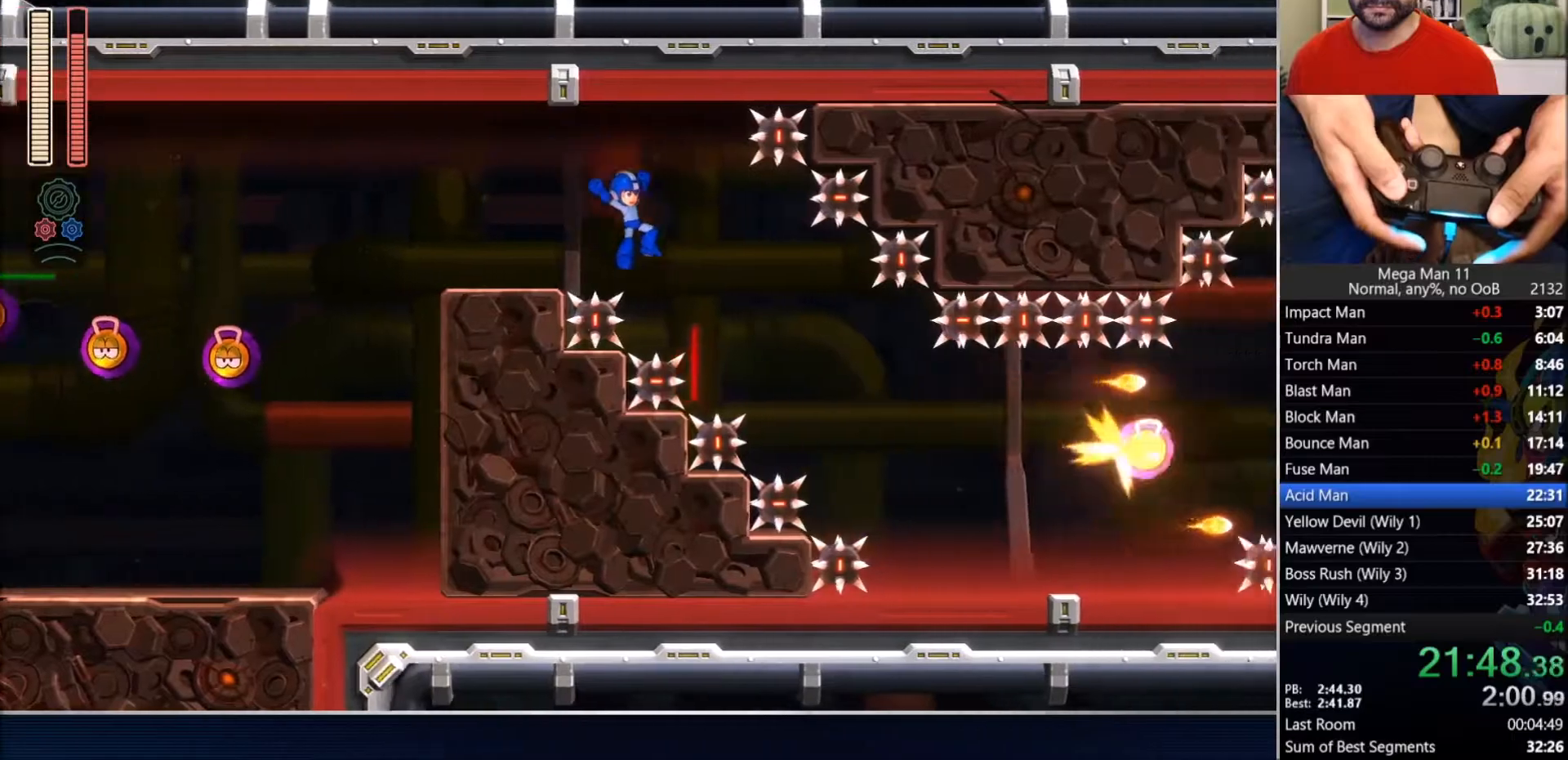
{"buttons": ["DPAD_RIGHT"], "left_stick": "center", "right_stick": "center", "events": []}
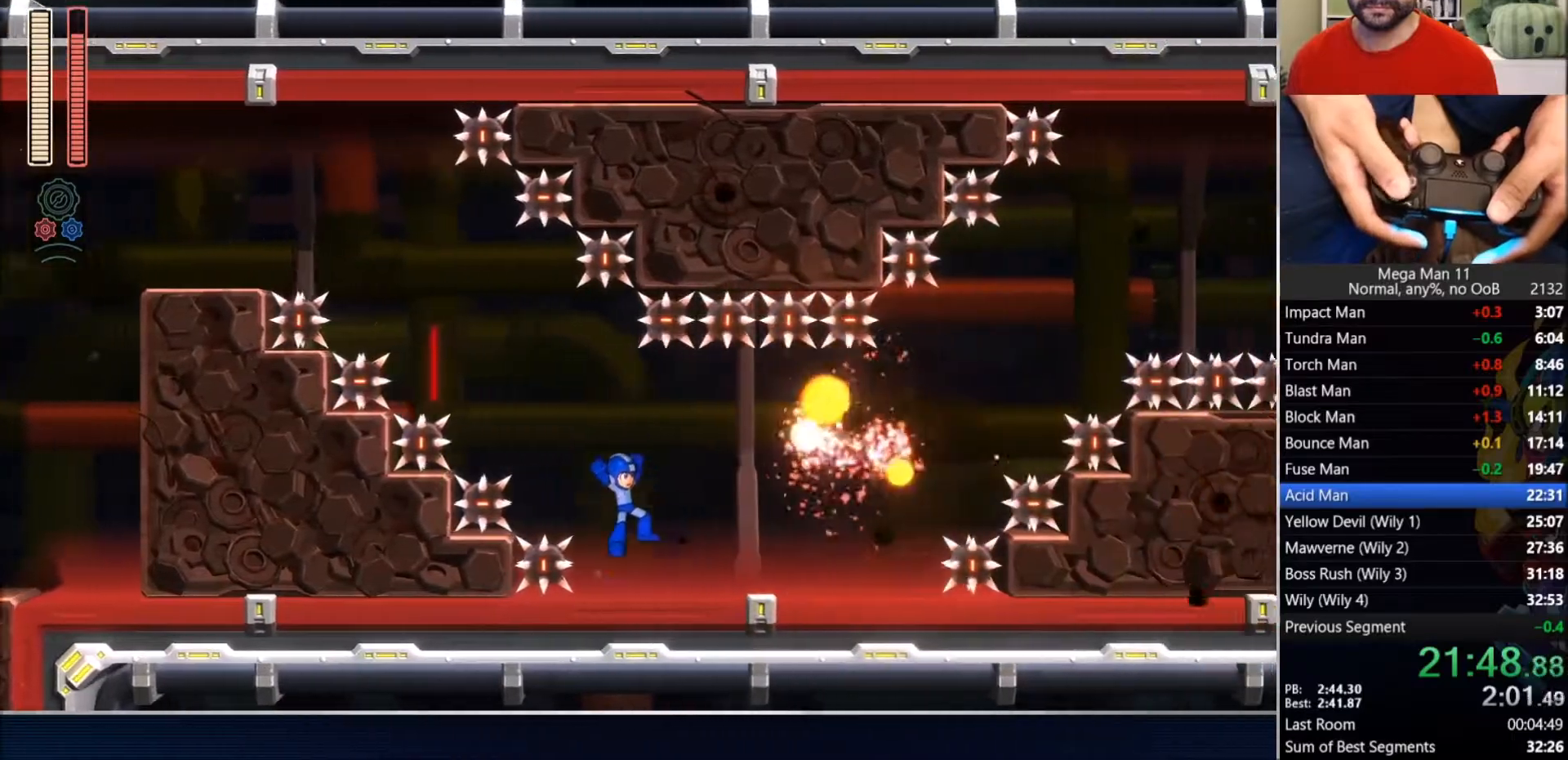
{"buttons": ["CROSS", "CIRCLE", "TRIANGLE", "DPAD_RIGHT"], "left_stick": "center", "right_stick": "center", "events": [[100, "CIRCLE", "down"], [317, "CROSS", "down"], [317, "TRIANGLE", "down"]]}
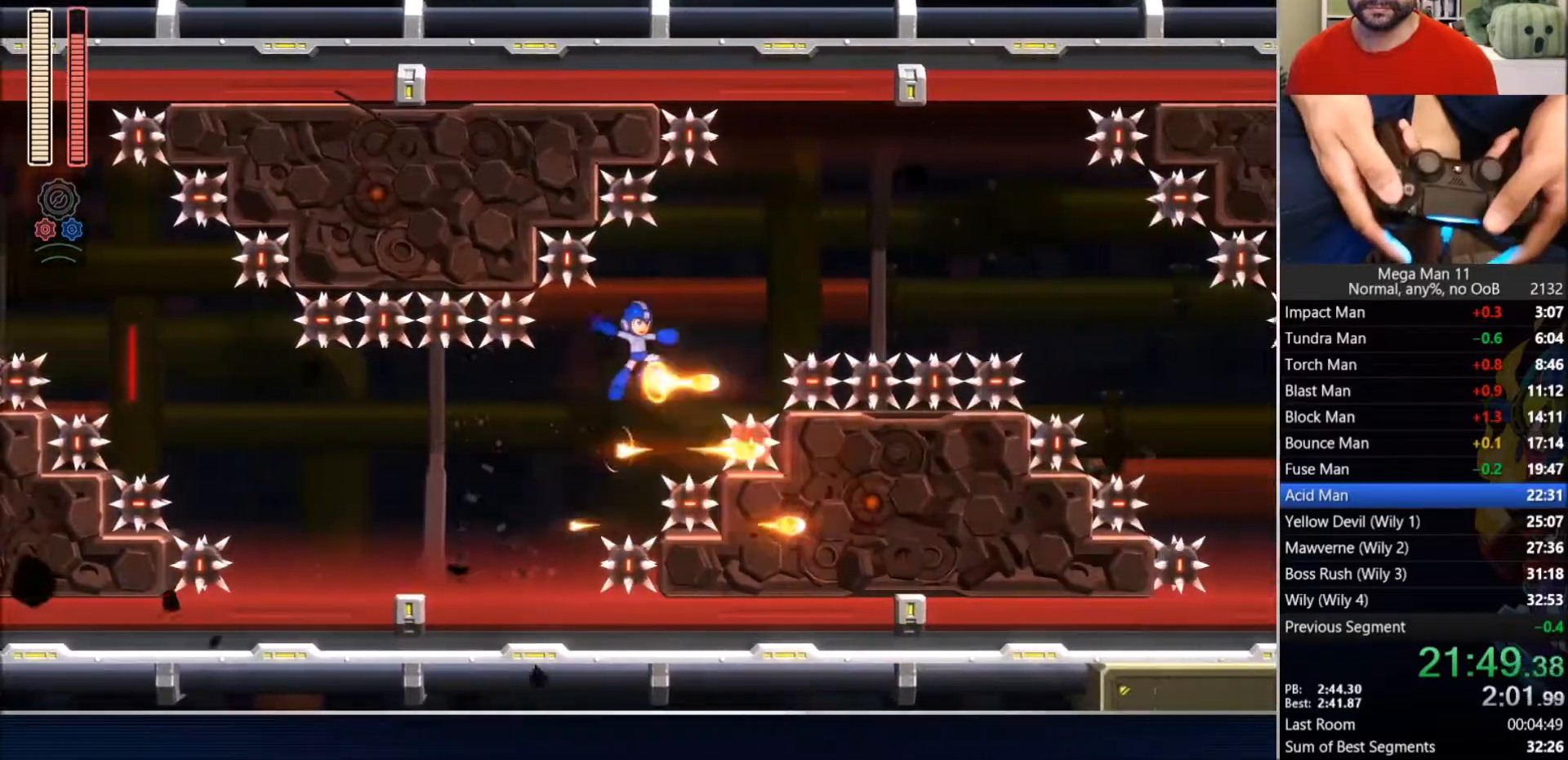
{"buttons": ["DPAD_RIGHT"], "left_stick": "center", "right_stick": "center", "events": [[400, "CROSS", "up"], [417, "CIRCLE", "up"], [450, "TRIANGLE", "up"]]}
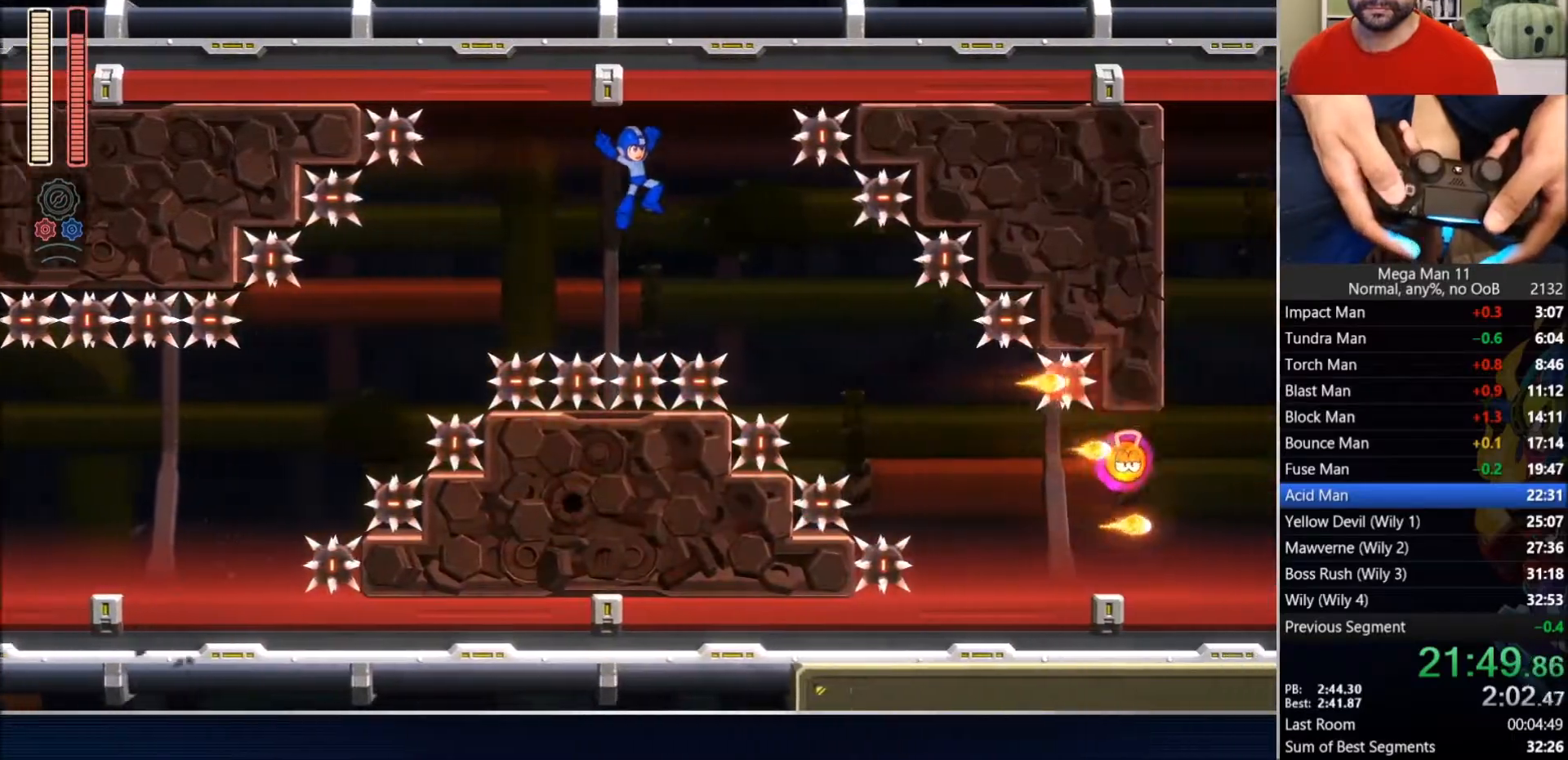
{"buttons": ["DPAD_RIGHT"], "left_stick": "center", "right_stick": "center", "events": []}
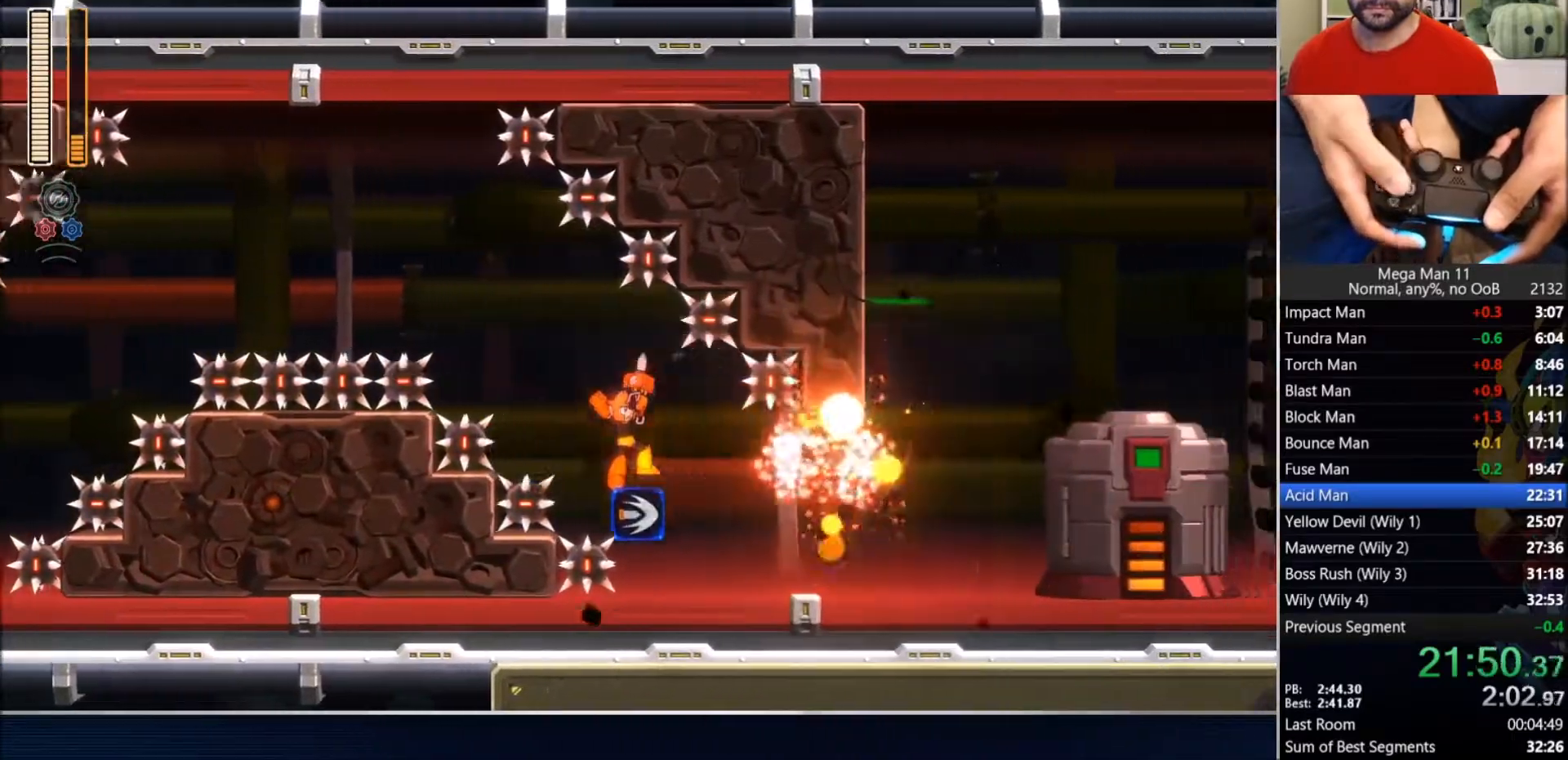
{"buttons": ["CROSS", "CIRCLE", "DPAD_RIGHT"], "left_stick": "center", "right_stick": "center", "events": [[217, "CIRCLE", "down"], [383, "CROSS", "down"]]}
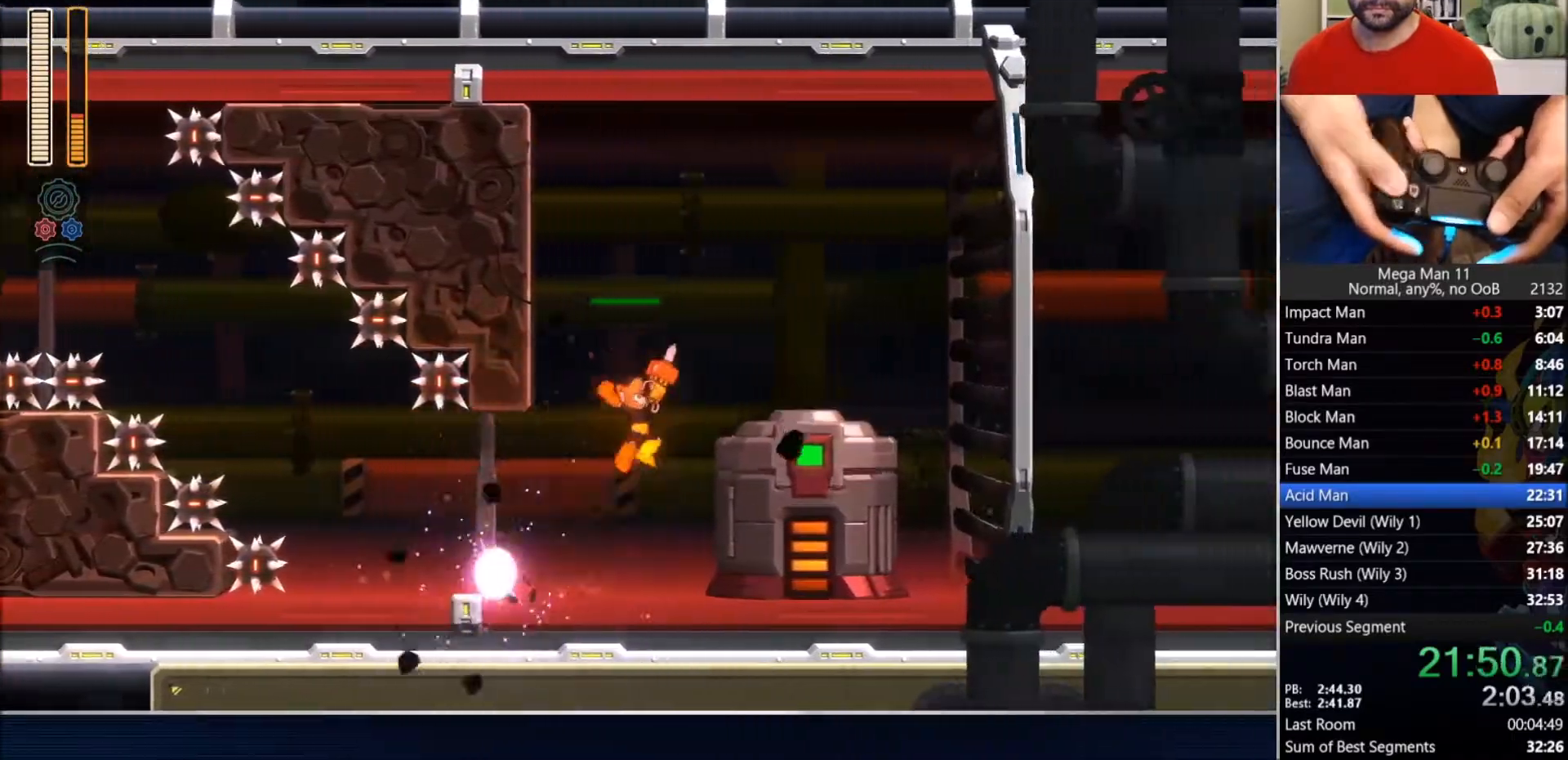
{"buttons": ["DPAD_LEFT"], "left_stick": "center", "right_stick": "center", "events": [[17, "CIRCLE", "up"], [17, "CROSS", "up"], [300, "DPAD_RIGHT", "up"], [333, "DPAD_LEFT", "down"]]}
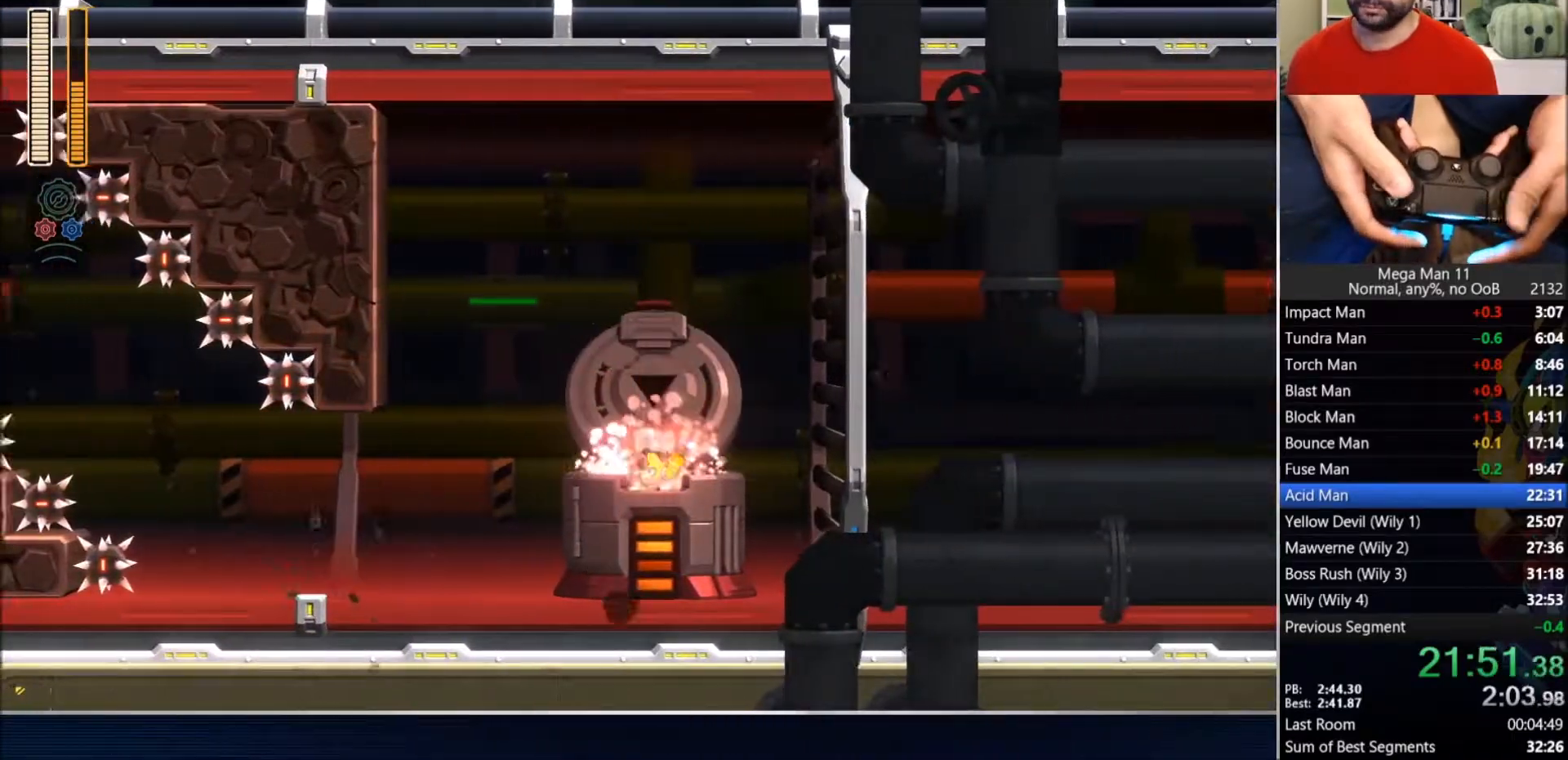
{"buttons": ["DPAD_RIGHT"], "left_stick": "center", "right_stick": "center", "events": [[17, "DPAD_LEFT", "up"], [50, "DPAD_RIGHT", "down"]]}
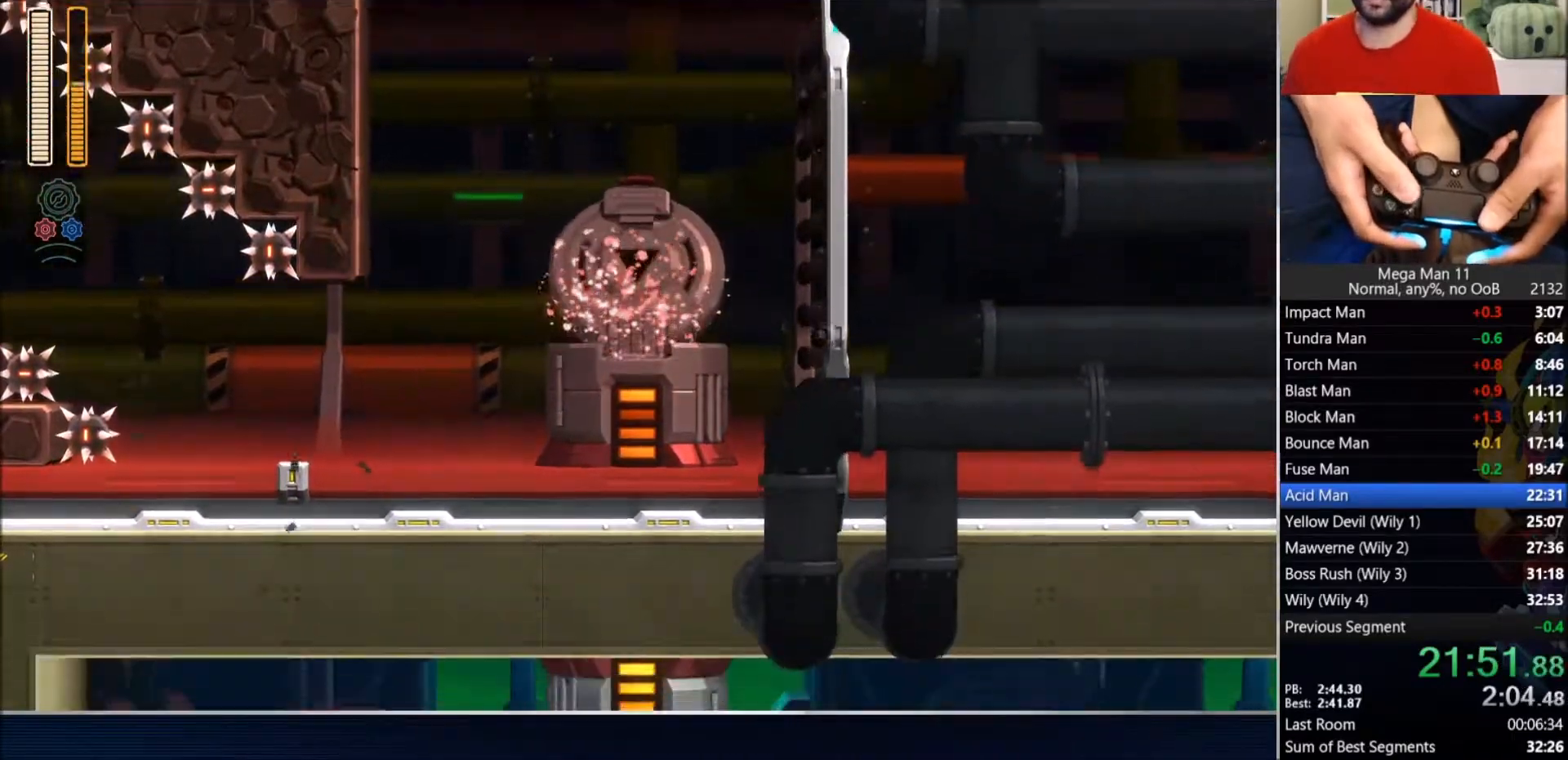
{"buttons": ["DPAD_RIGHT"], "left_stick": "center", "right_stick": "center", "events": []}
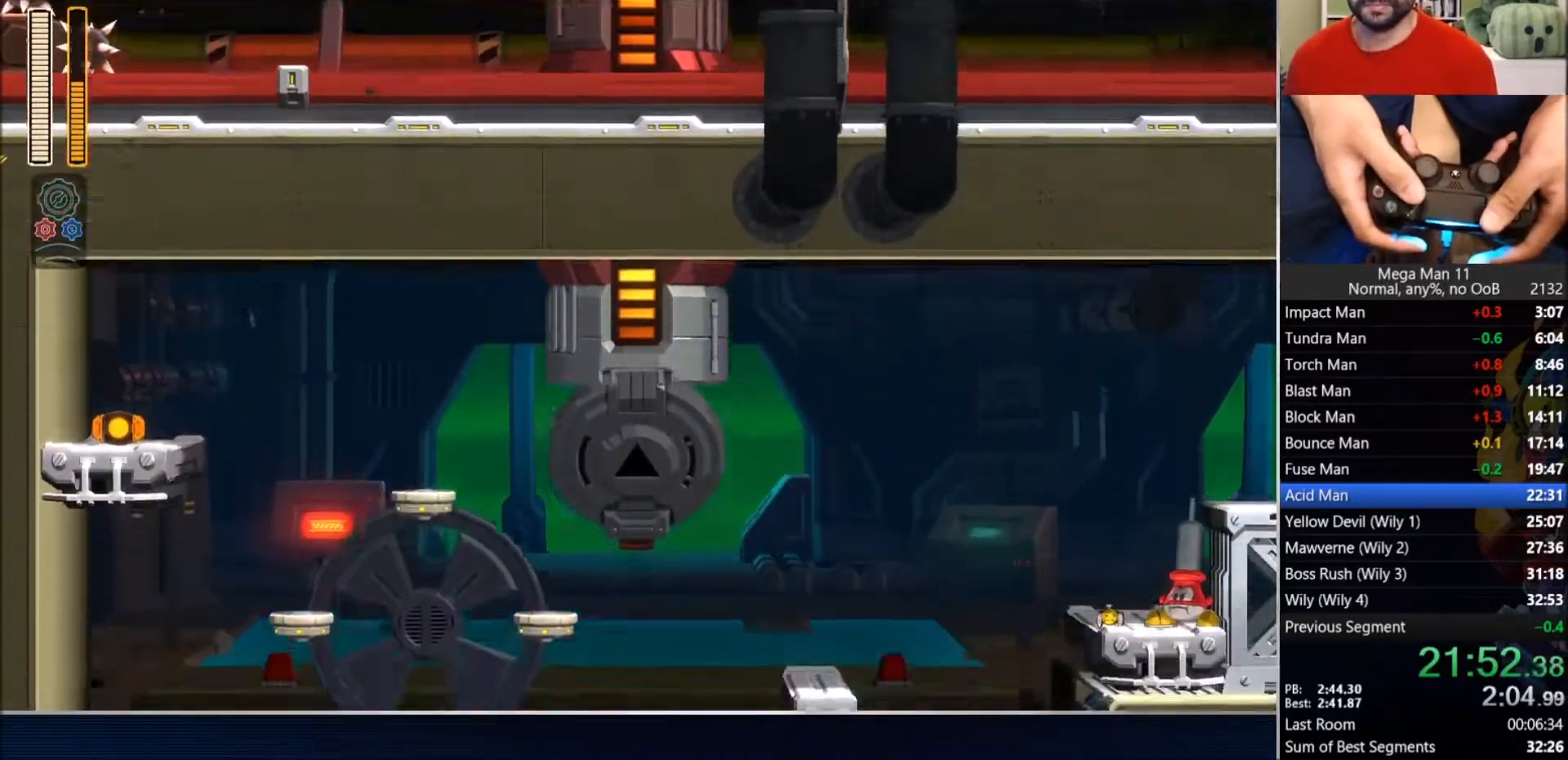
{"buttons": ["DPAD_RIGHT"], "left_stick": "center", "right_stick": "center", "events": []}
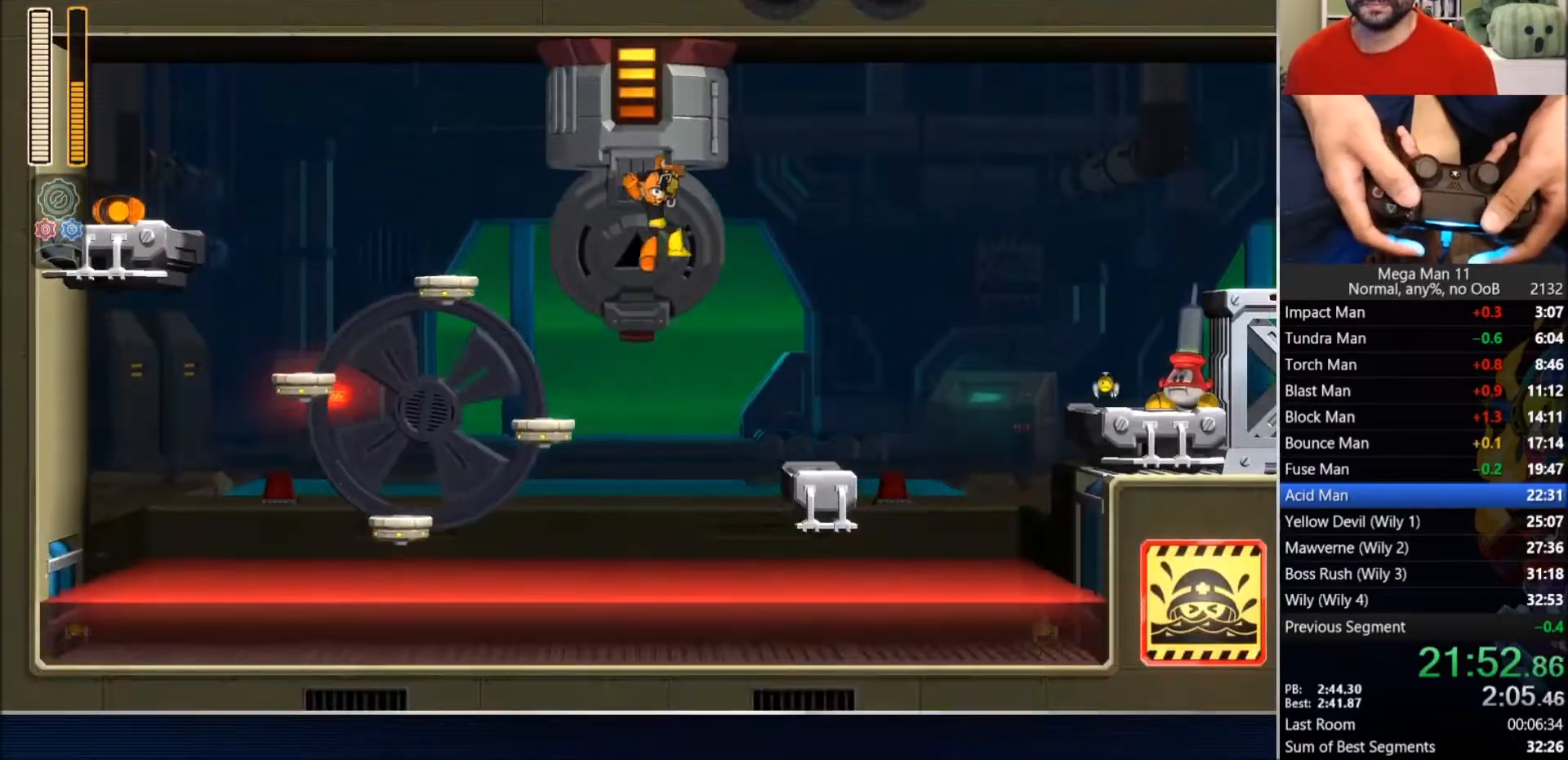
{"buttons": ["DPAD_RIGHT"], "left_stick": "center", "right_stick": "center", "events": [[67, "SQUARE", "down"], [217, "SQUARE", "up"]]}
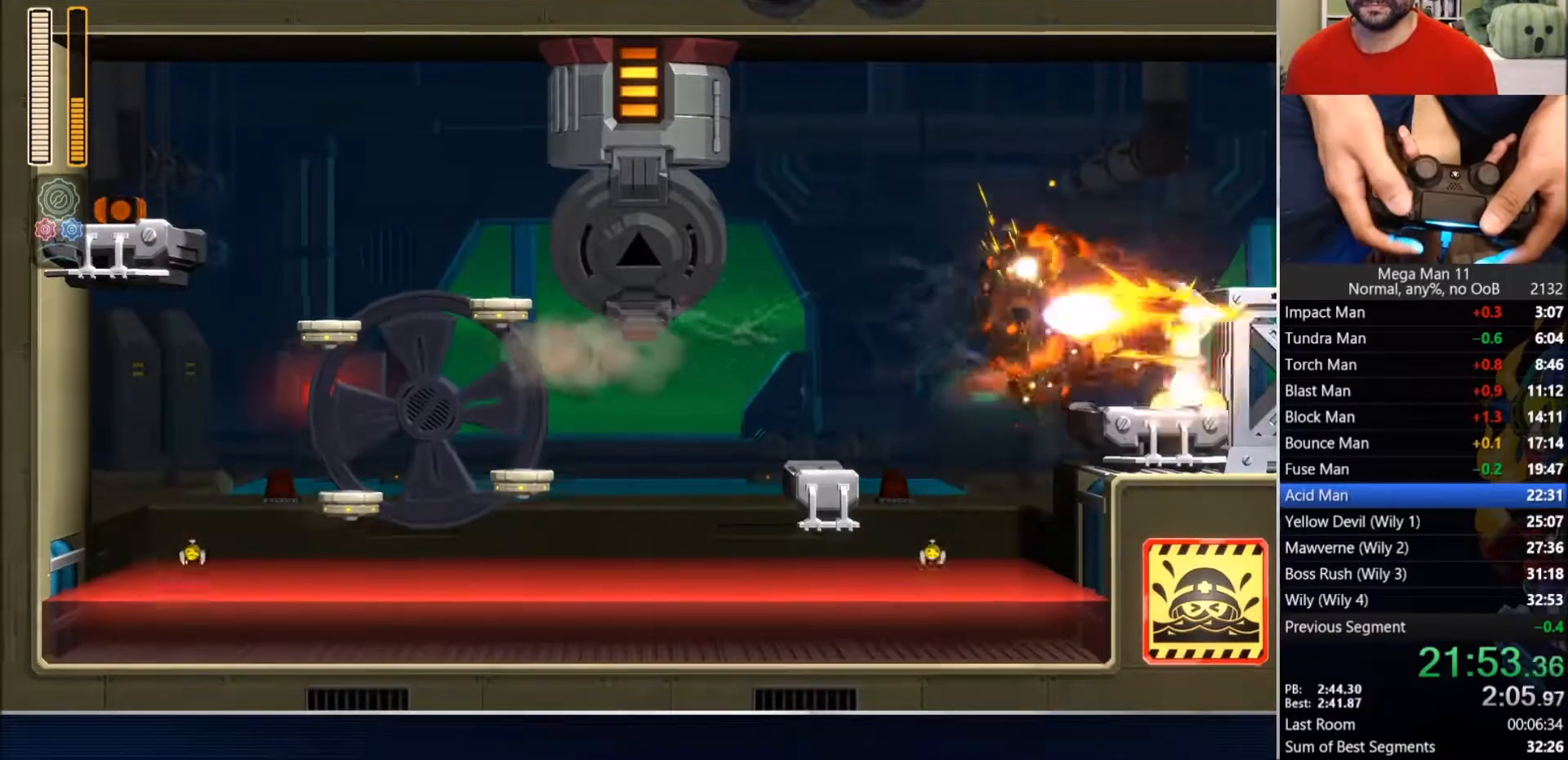
{"buttons": ["DPAD_RIGHT"], "left_stick": "center", "right_stick": "center", "events": [[183, "CROSS", "down"], [417, "CIRCLE", "down"], [417, "SQUARE", "down"], [417, "TRIANGLE", "down"], [450, "CIRCLE", "up"], [450, "CROSS", "up"], [450, "SQUARE", "up"], [500, "TRIANGLE", "up"]]}
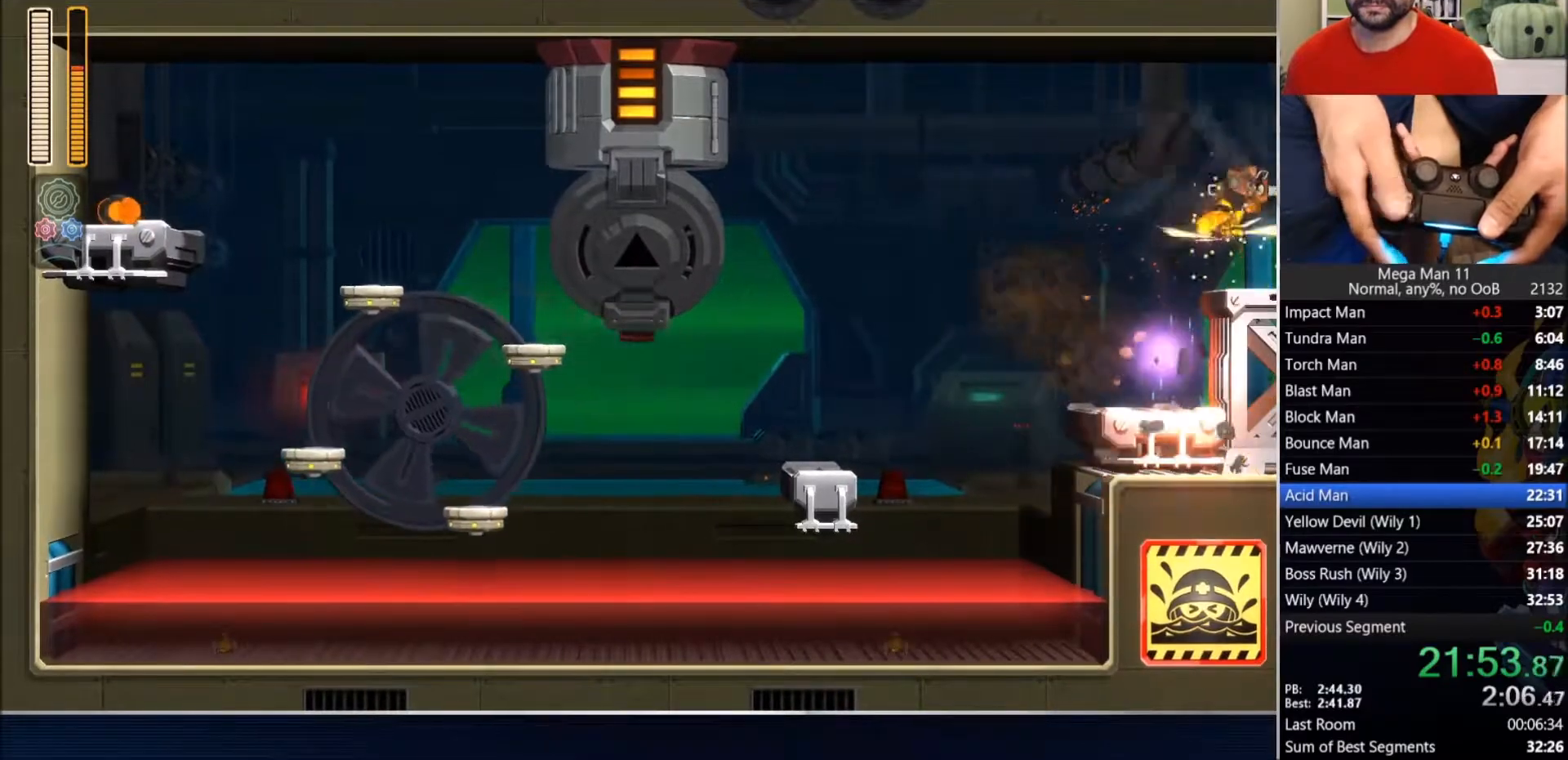
{"buttons": ["DPAD_RIGHT"], "left_stick": "center", "right_stick": "center", "events": []}
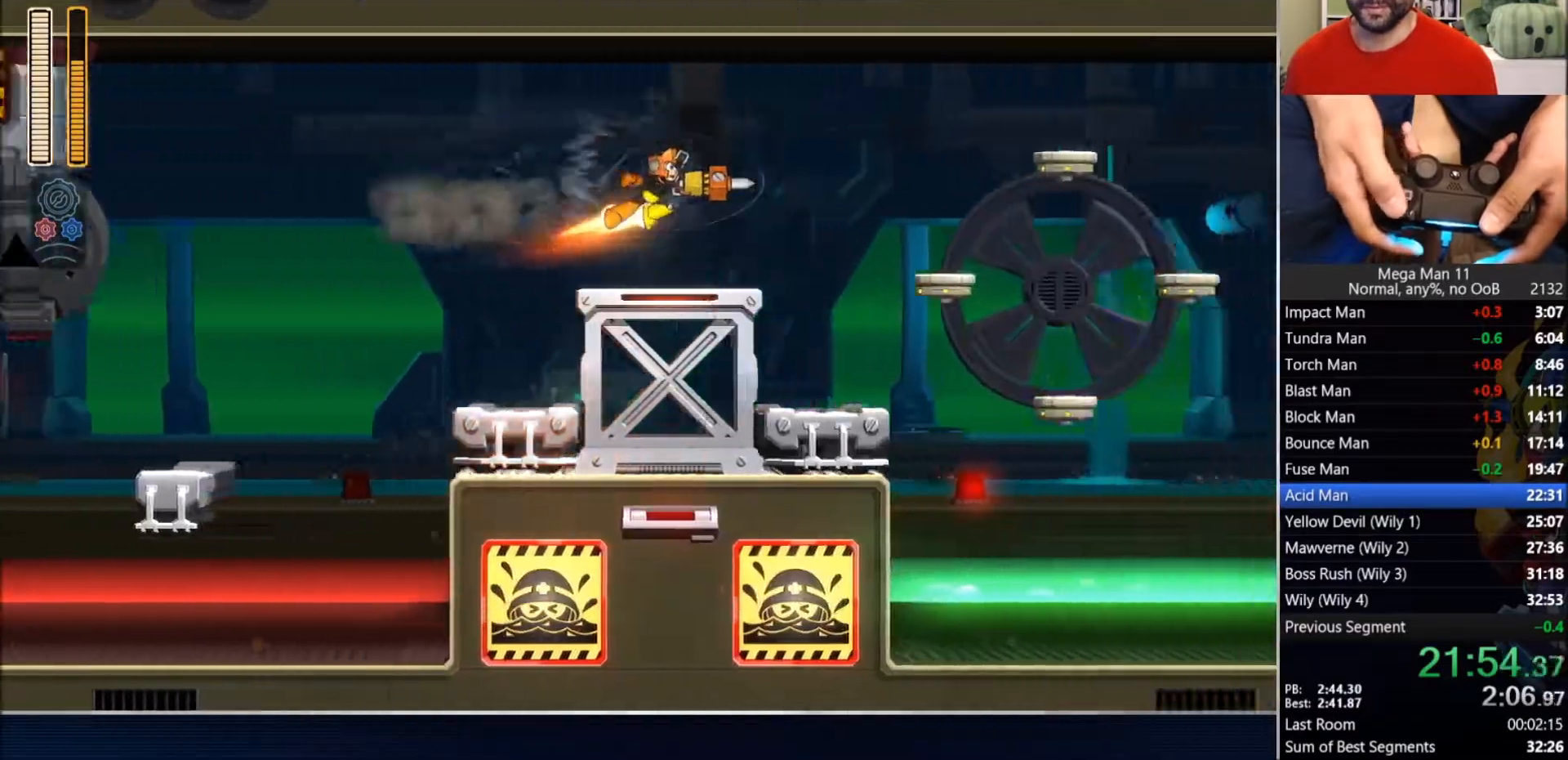
{"buttons": ["DPAD_RIGHT"], "left_stick": "center", "right_stick": "center", "events": []}
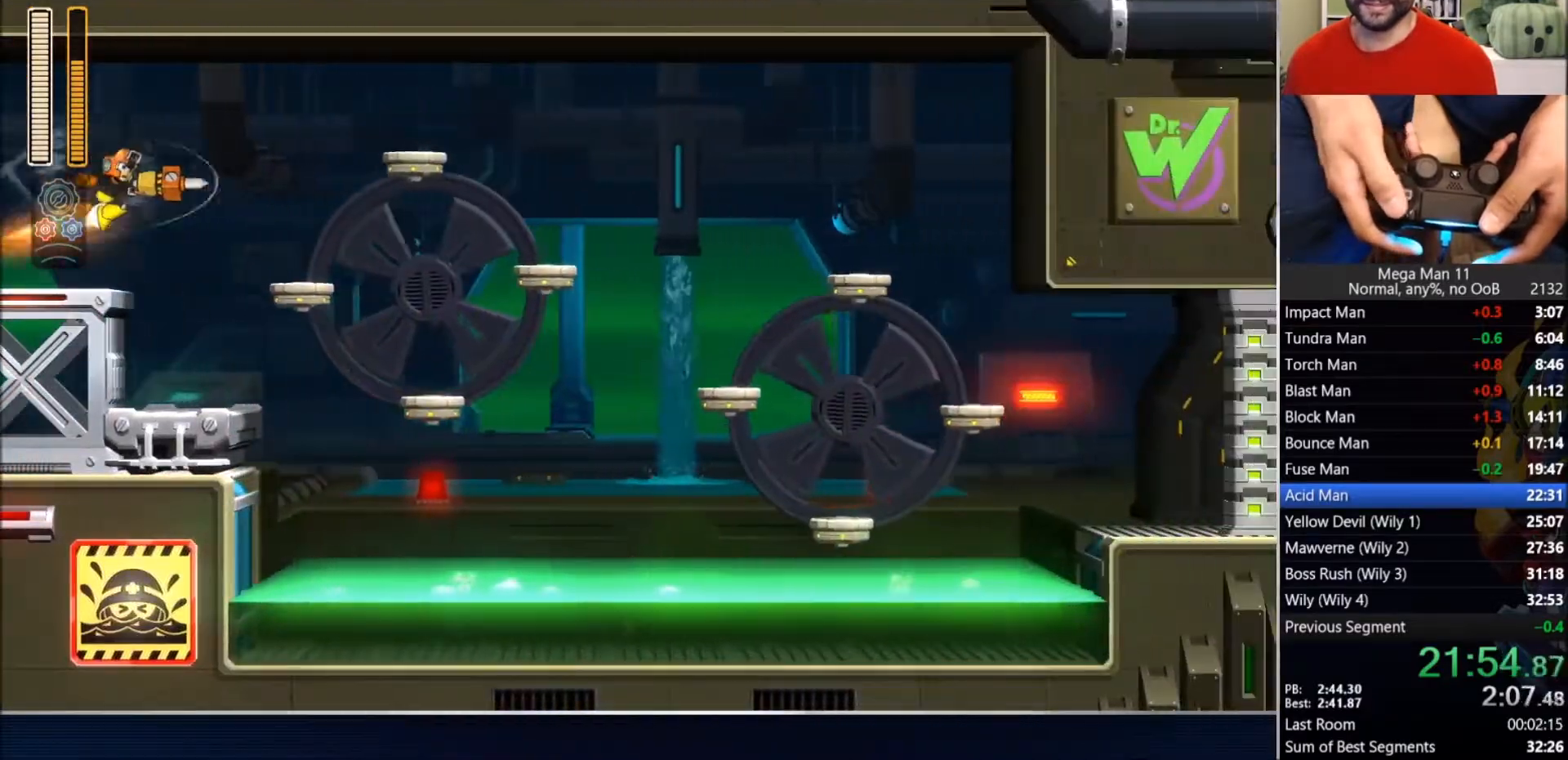
{"buttons": ["CIRCLE", "DPAD_RIGHT"], "left_stick": "center", "right_stick": "center", "events": [[467, "CIRCLE", "down"]]}
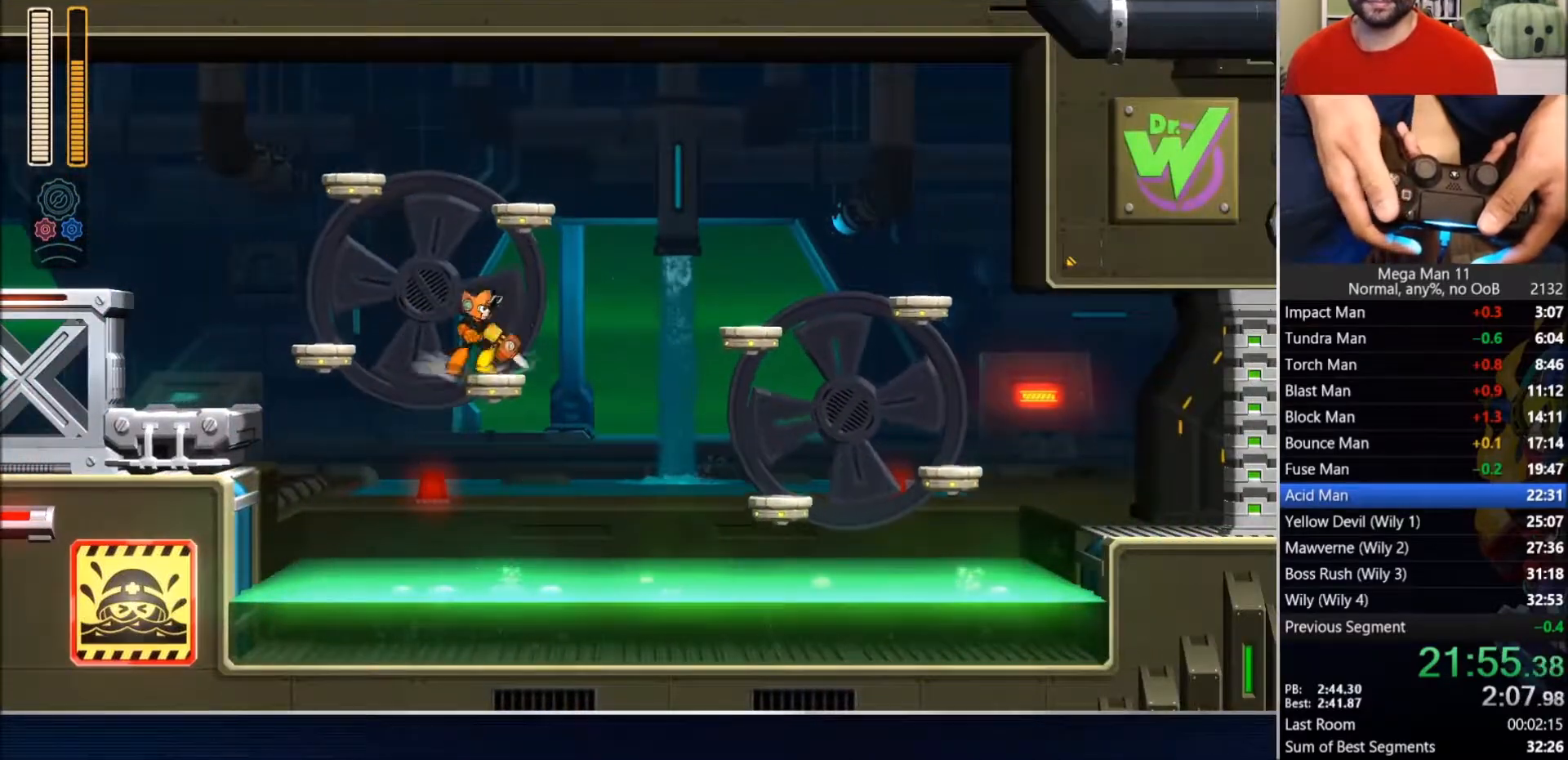
{"buttons": ["TRIANGLE", "DPAD_RIGHT"], "left_stick": "center", "right_stick": "center", "events": [[167, "CIRCLE", "up"], [367, "TRIANGLE", "down"]]}
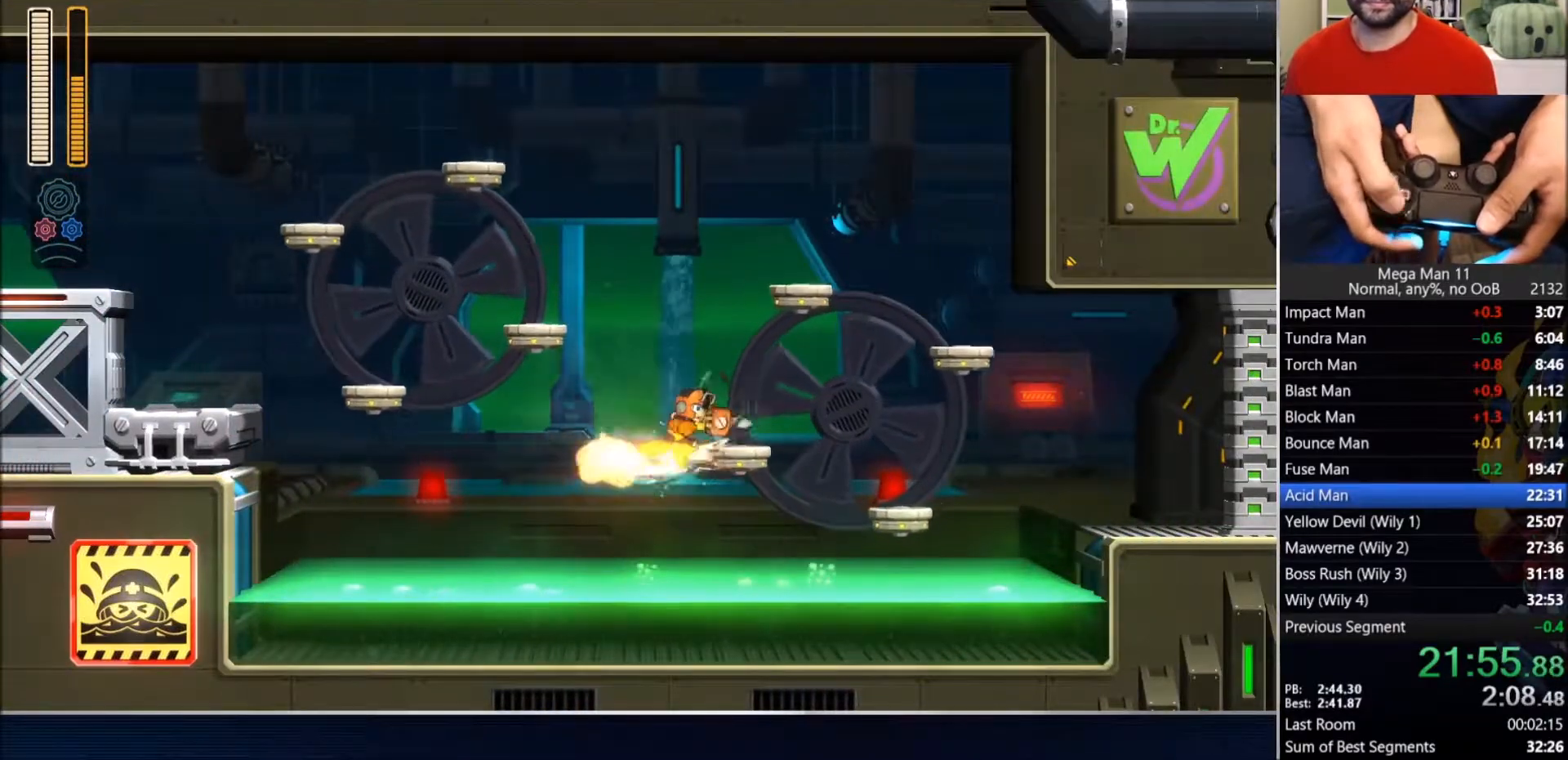
{"buttons": ["DPAD_RIGHT"], "left_stick": "center", "right_stick": "center", "events": [[17, "TRIANGLE", "up"]]}
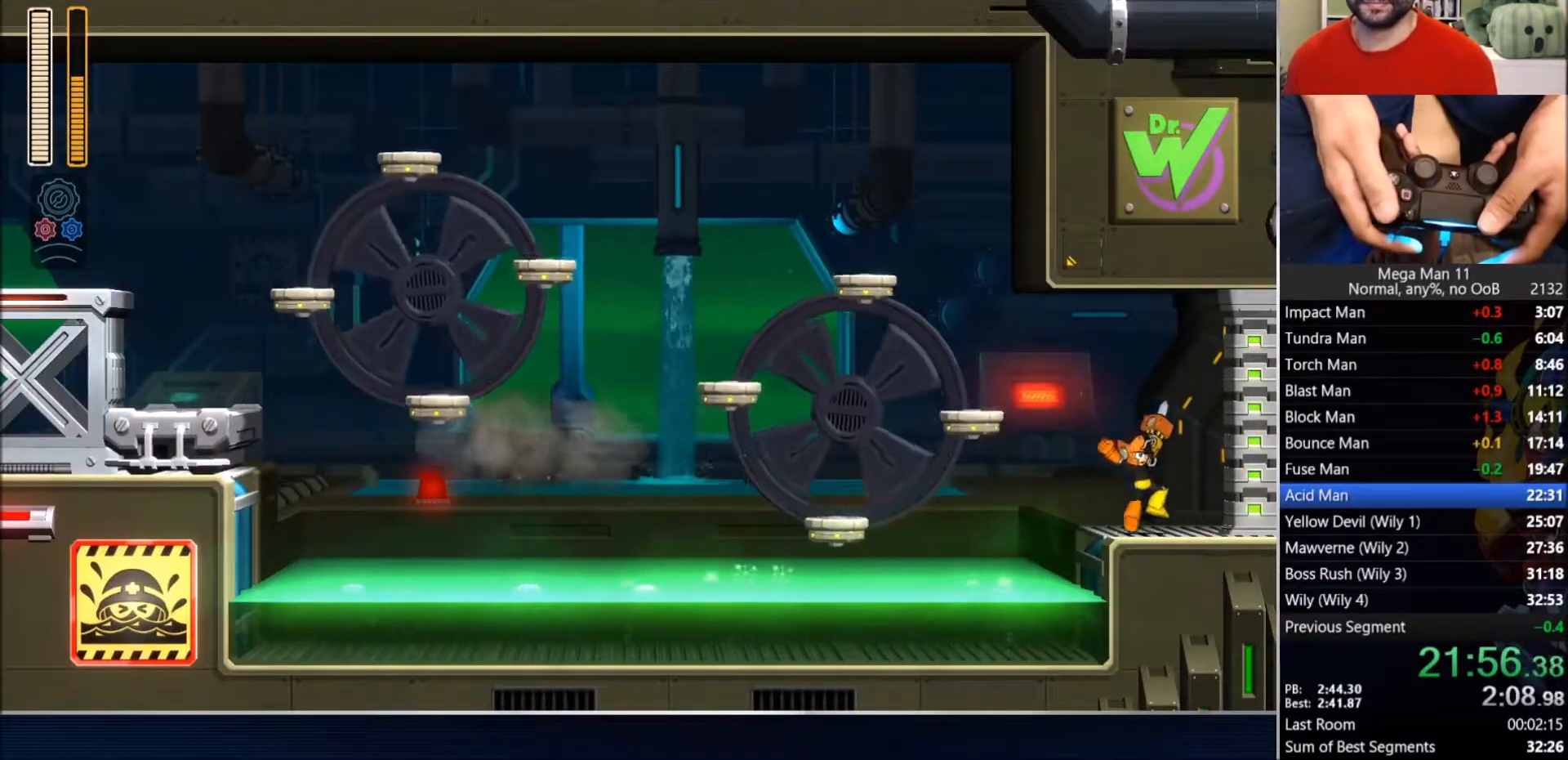
{"buttons": ["DPAD_RIGHT"], "left_stick": "center", "right_stick": "center", "events": [[17, "CIRCLE", "down"], [100, "CIRCLE", "up"]]}
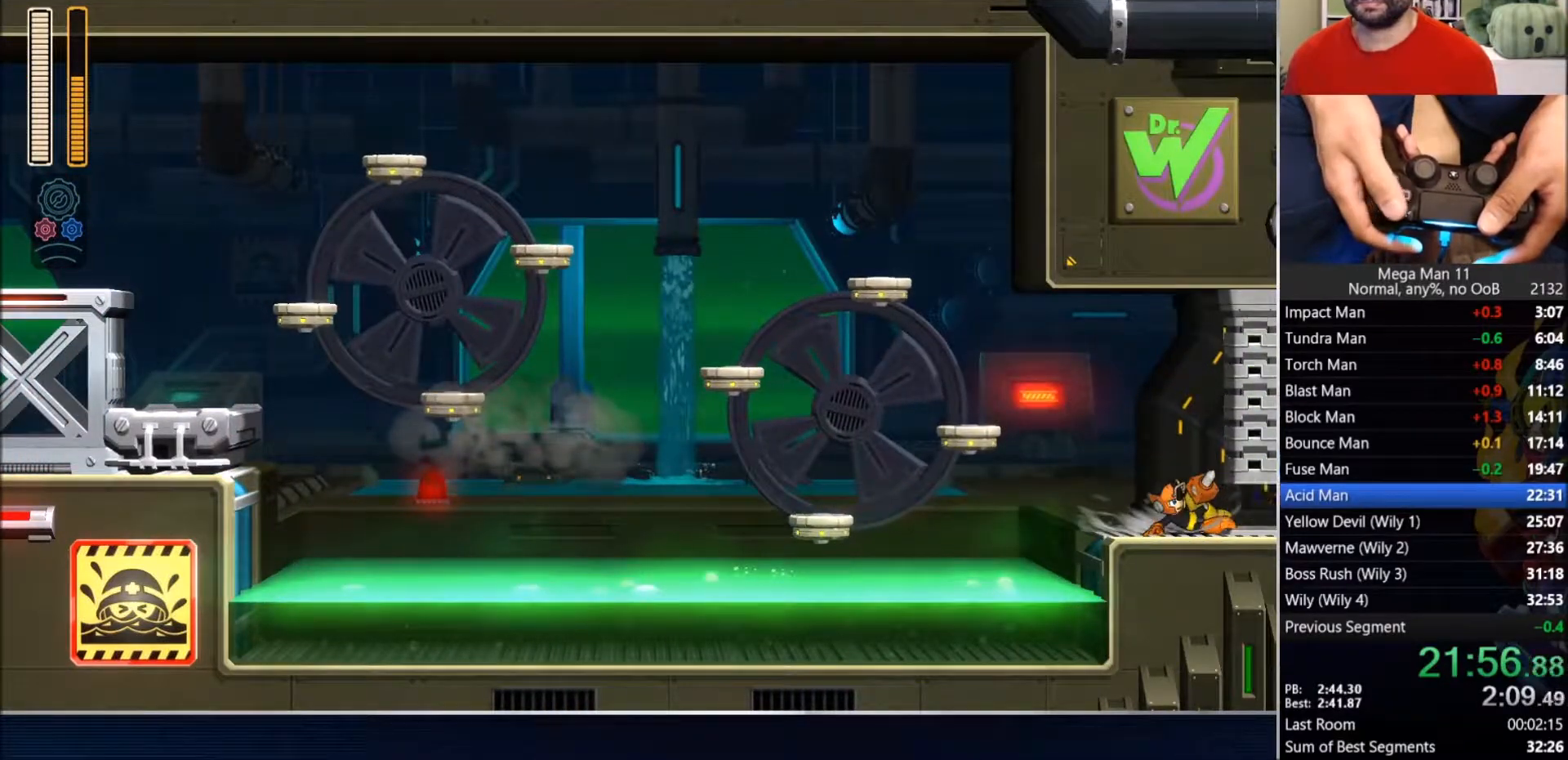
{"buttons": ["DPAD_RIGHT"], "left_stick": "center", "right_stick": "center", "events": []}
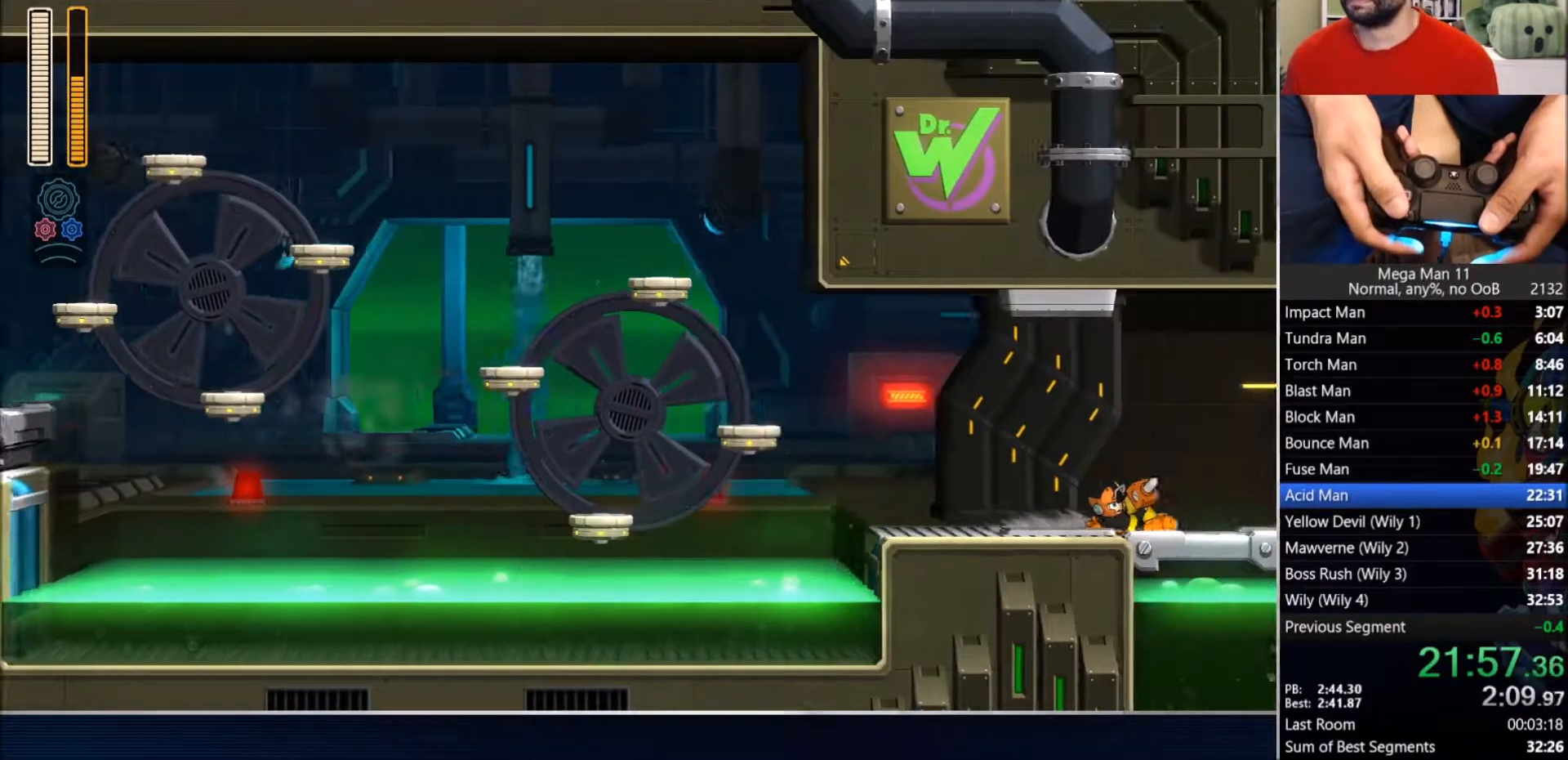
{"buttons": ["TRIANGLE", "DPAD_RIGHT"], "left_stick": "center", "right_stick": "center", "events": [[350, "TRIANGLE", "down"]]}
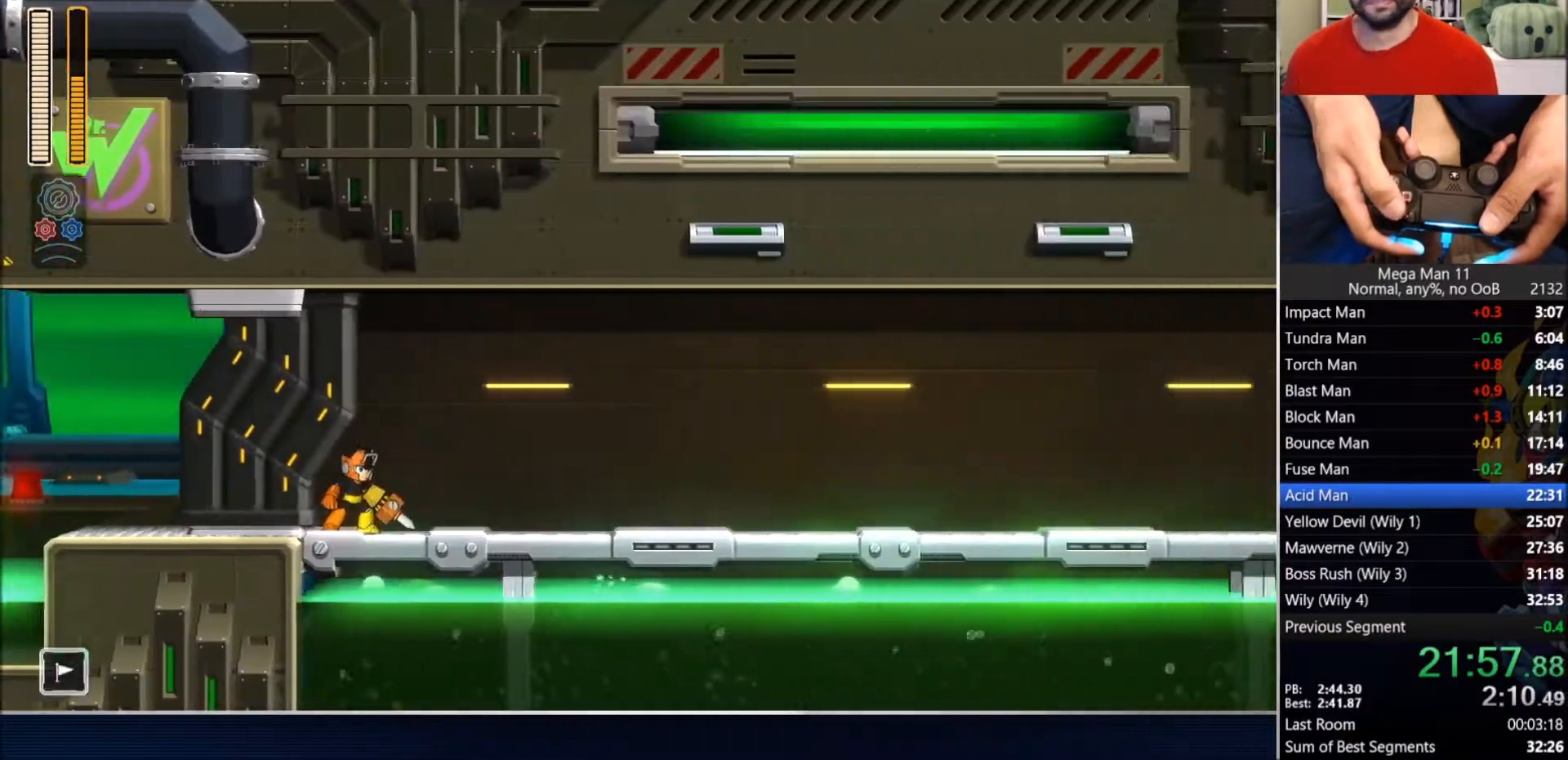
{"buttons": ["TRIANGLE", "DPAD_RIGHT"], "left_stick": "center", "right_stick": "center", "events": []}